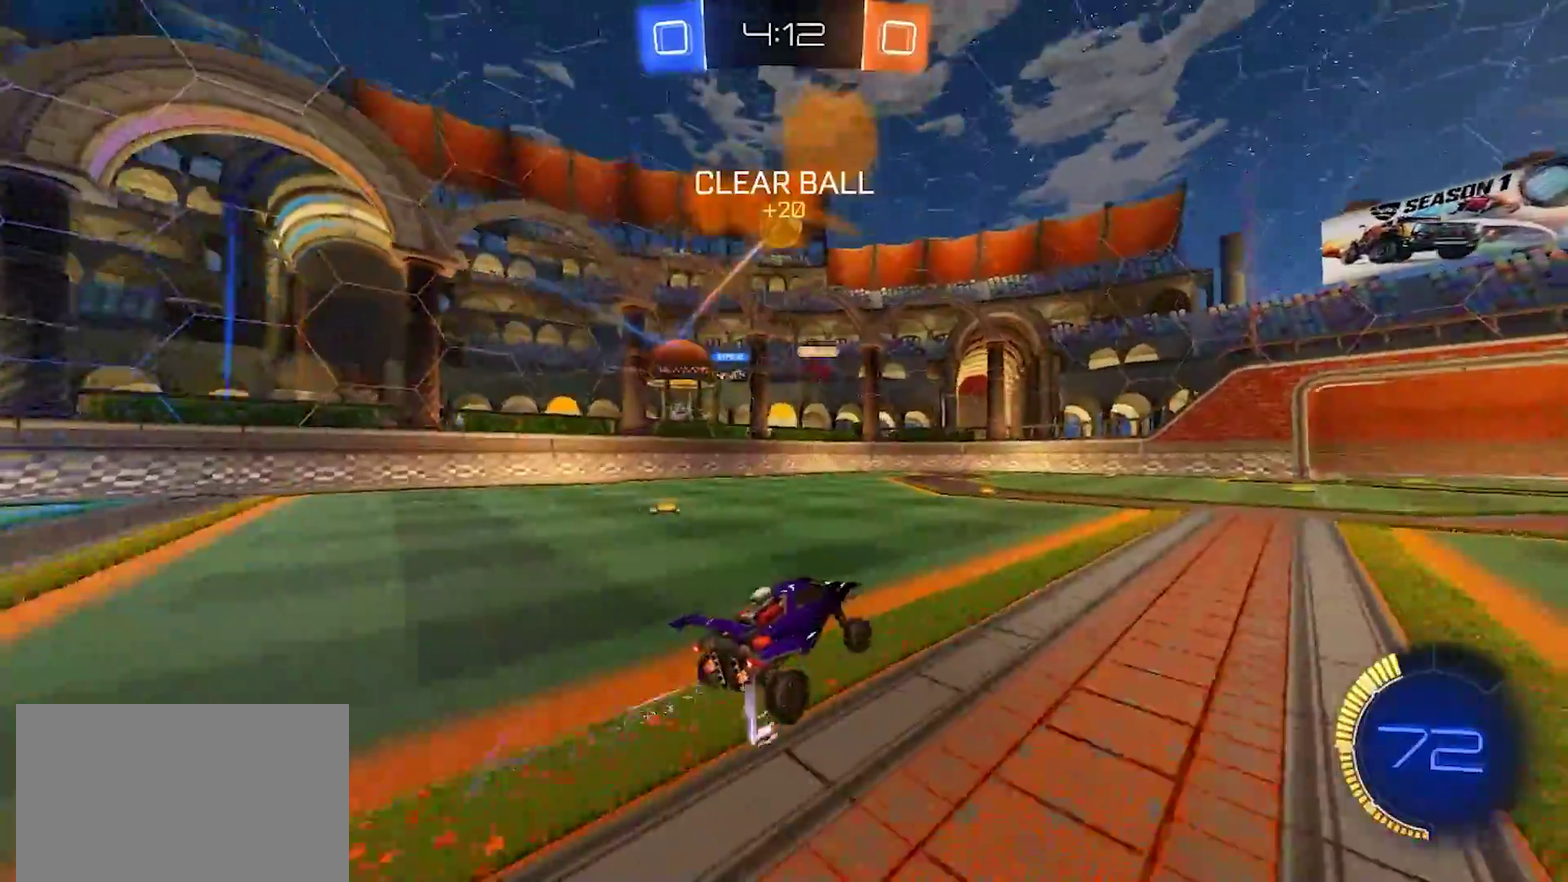
Gameplay with a controller (PlayStation layout); each line is a JSON object with the inputs held at the frame after it. "events" lists button and stick changes between this image and that frame as [ms after this image, input, new state], when the widget could be followed in between. Not read: L1 L3 R1 R3.
{"buttons": ["R2"], "left_stick": "right", "right_stick": "center", "events": [[417, "L2", "up"], [467, "R2", "down"]]}
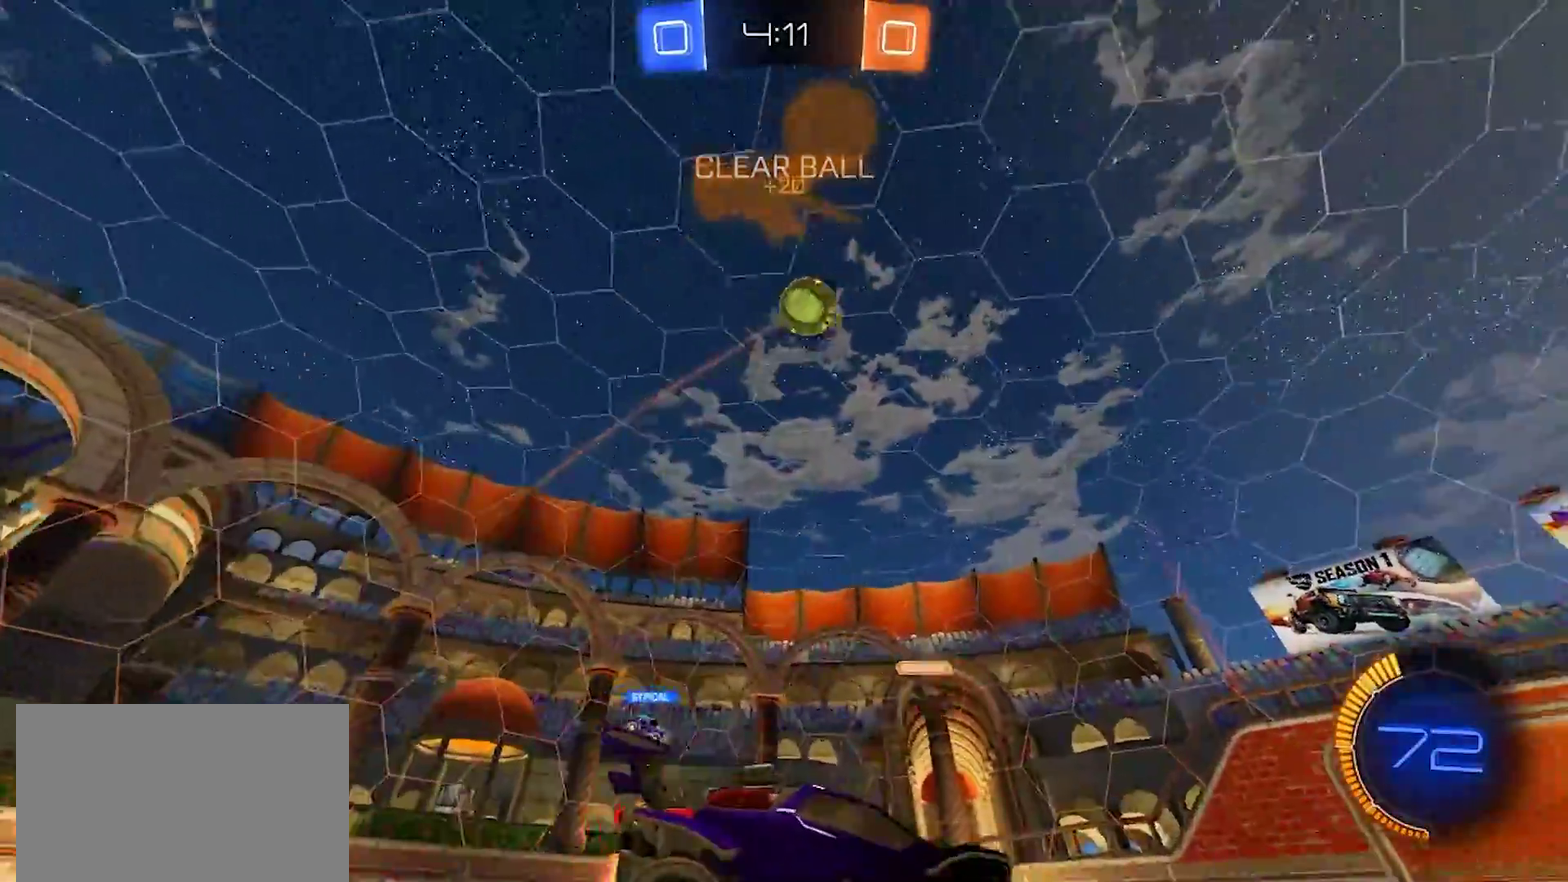
{"buttons": ["R2"], "left_stick": "right", "right_stick": "center", "events": []}
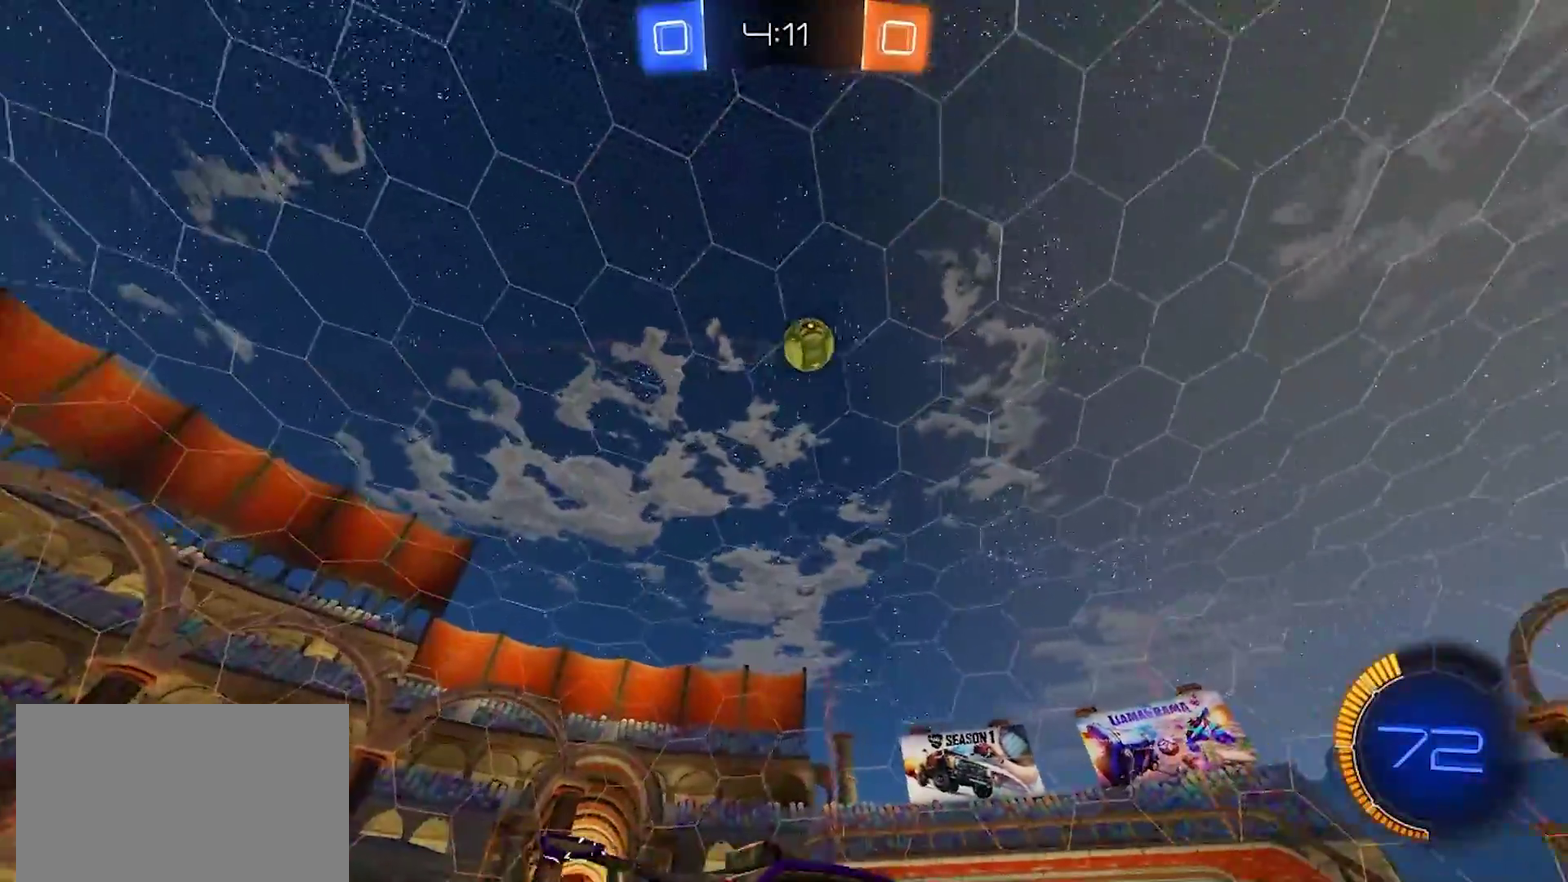
{"buttons": [], "left_stick": "up", "right_stick": "center", "events": [[117, "CROSS", "down"], [150, "left_stick", "up"], [350, "CROSS", "up"], [383, "R2", "up"]]}
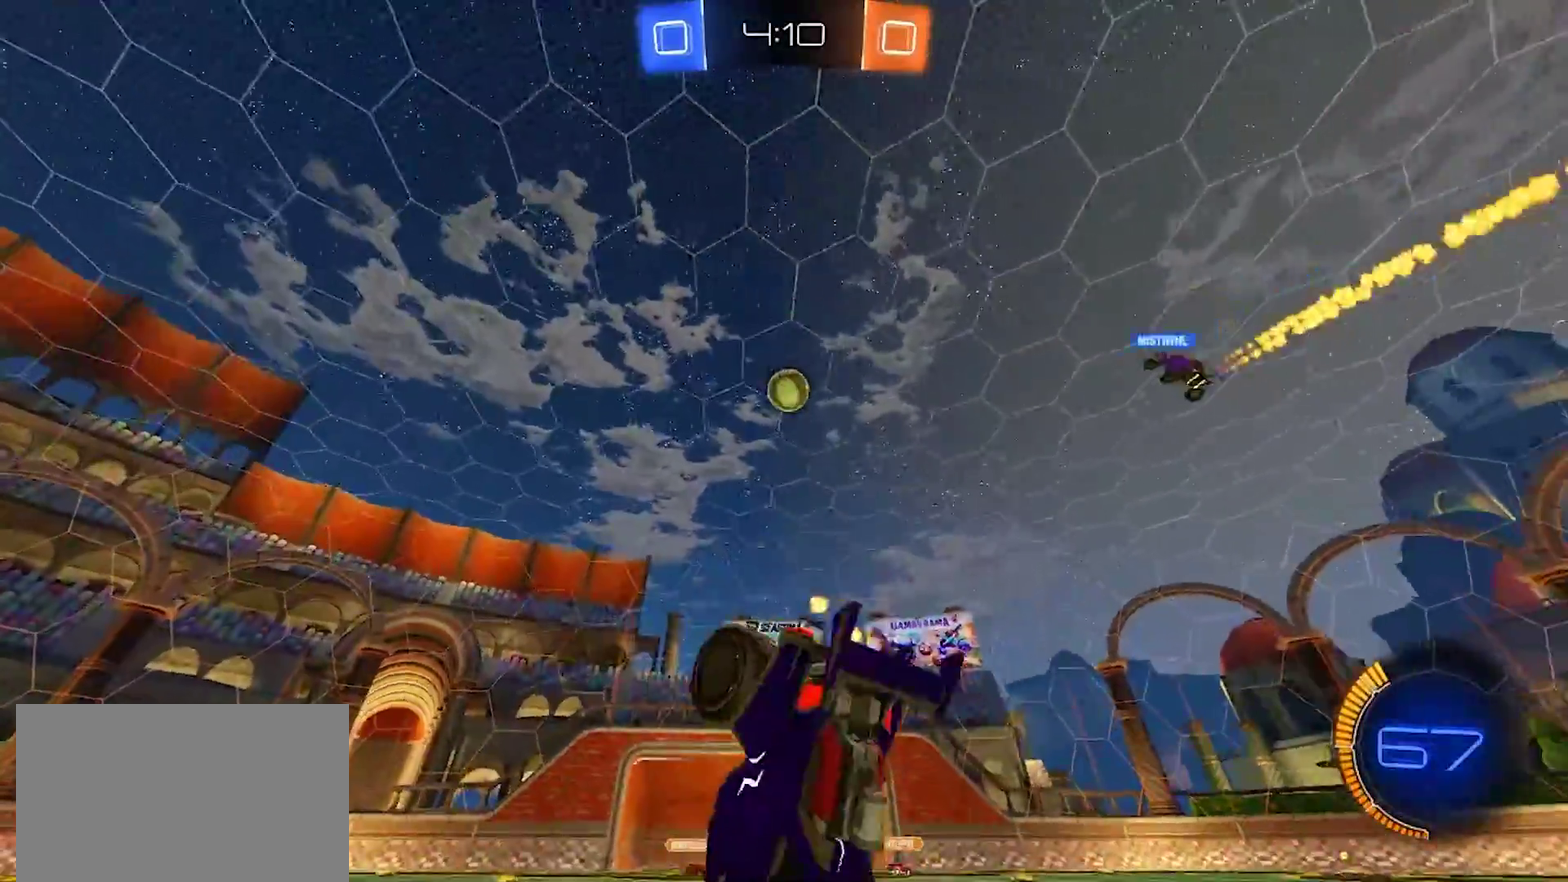
{"buttons": ["R2"], "left_stick": "center", "right_stick": "center", "events": [[33, "left_stick", "center"], [317, "R2", "down"]]}
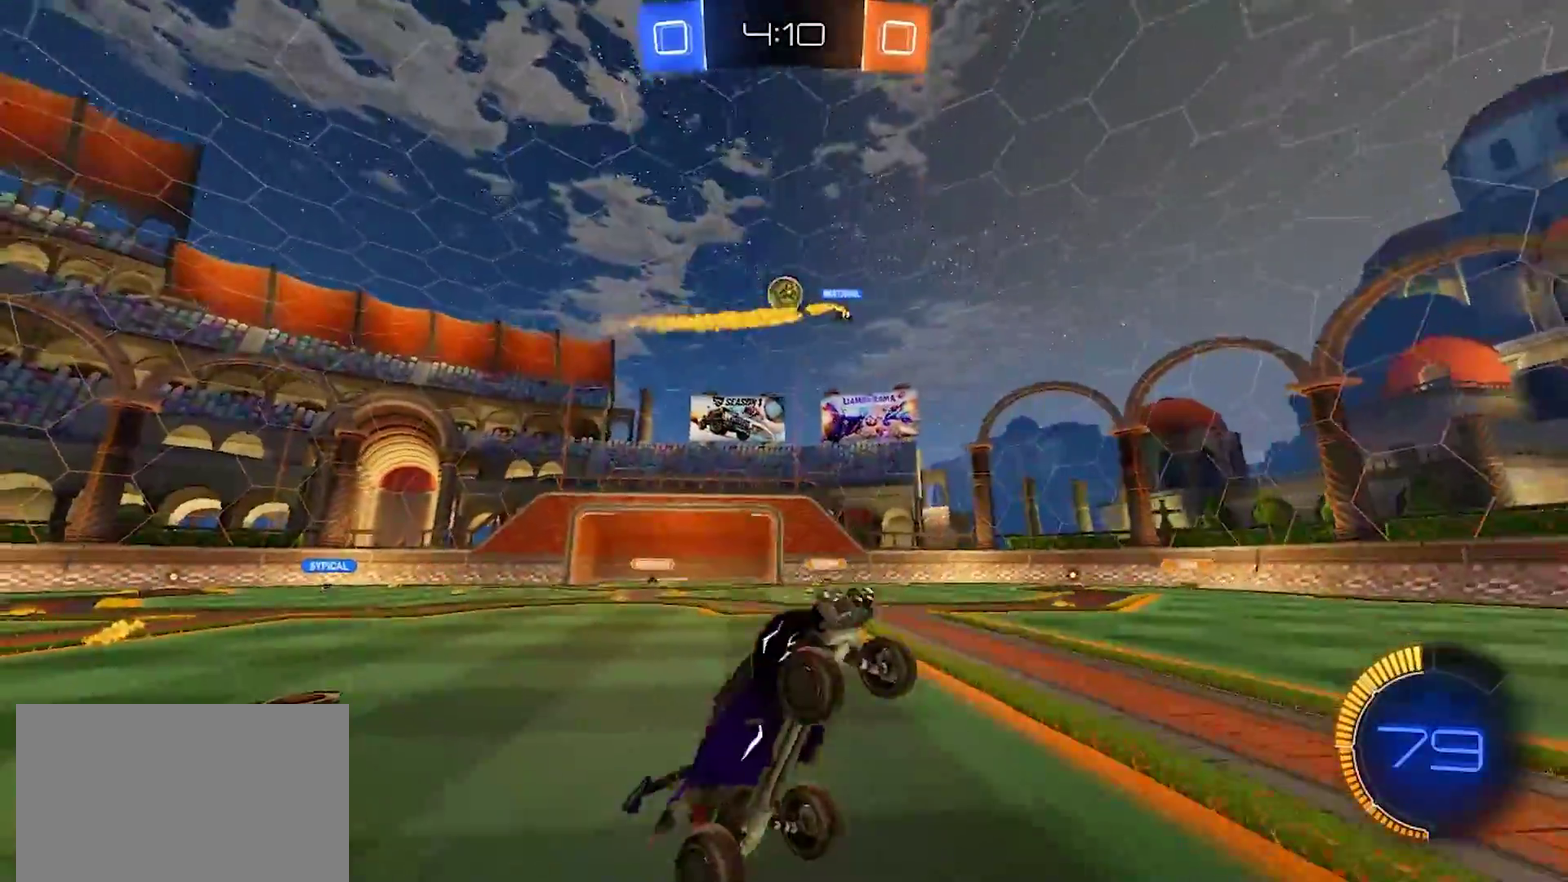
{"buttons": ["R2"], "left_stick": "right", "right_stick": "center", "events": [[267, "left_stick", "right"]]}
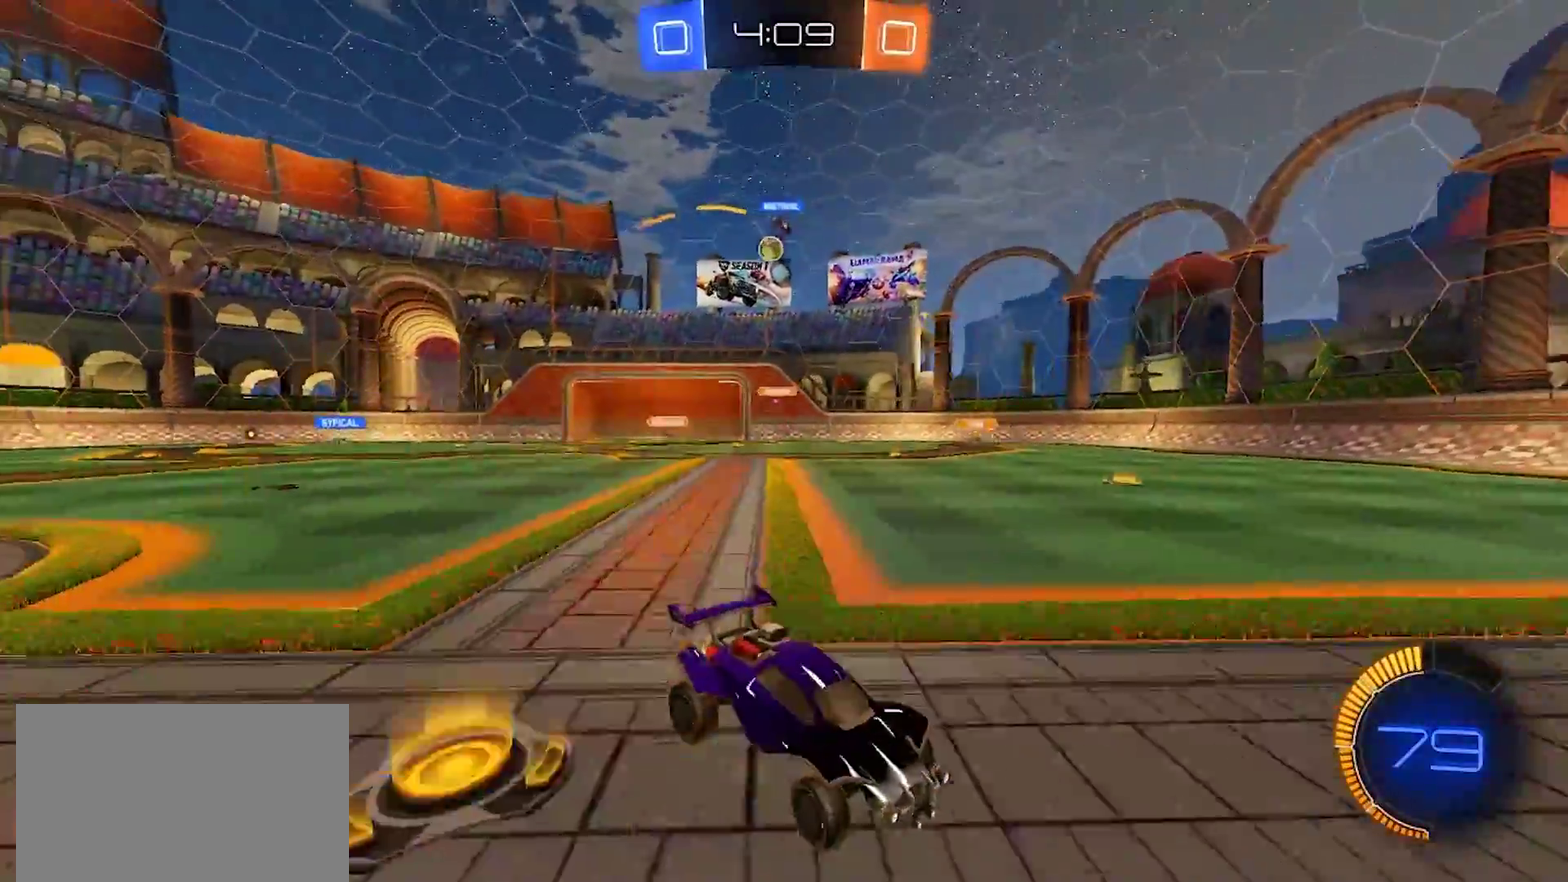
{"buttons": ["R2"], "left_stick": "center", "right_stick": "center", "events": [[50, "left_stick", "center"], [217, "left_stick", "right"], [383, "left_stick", "center"]]}
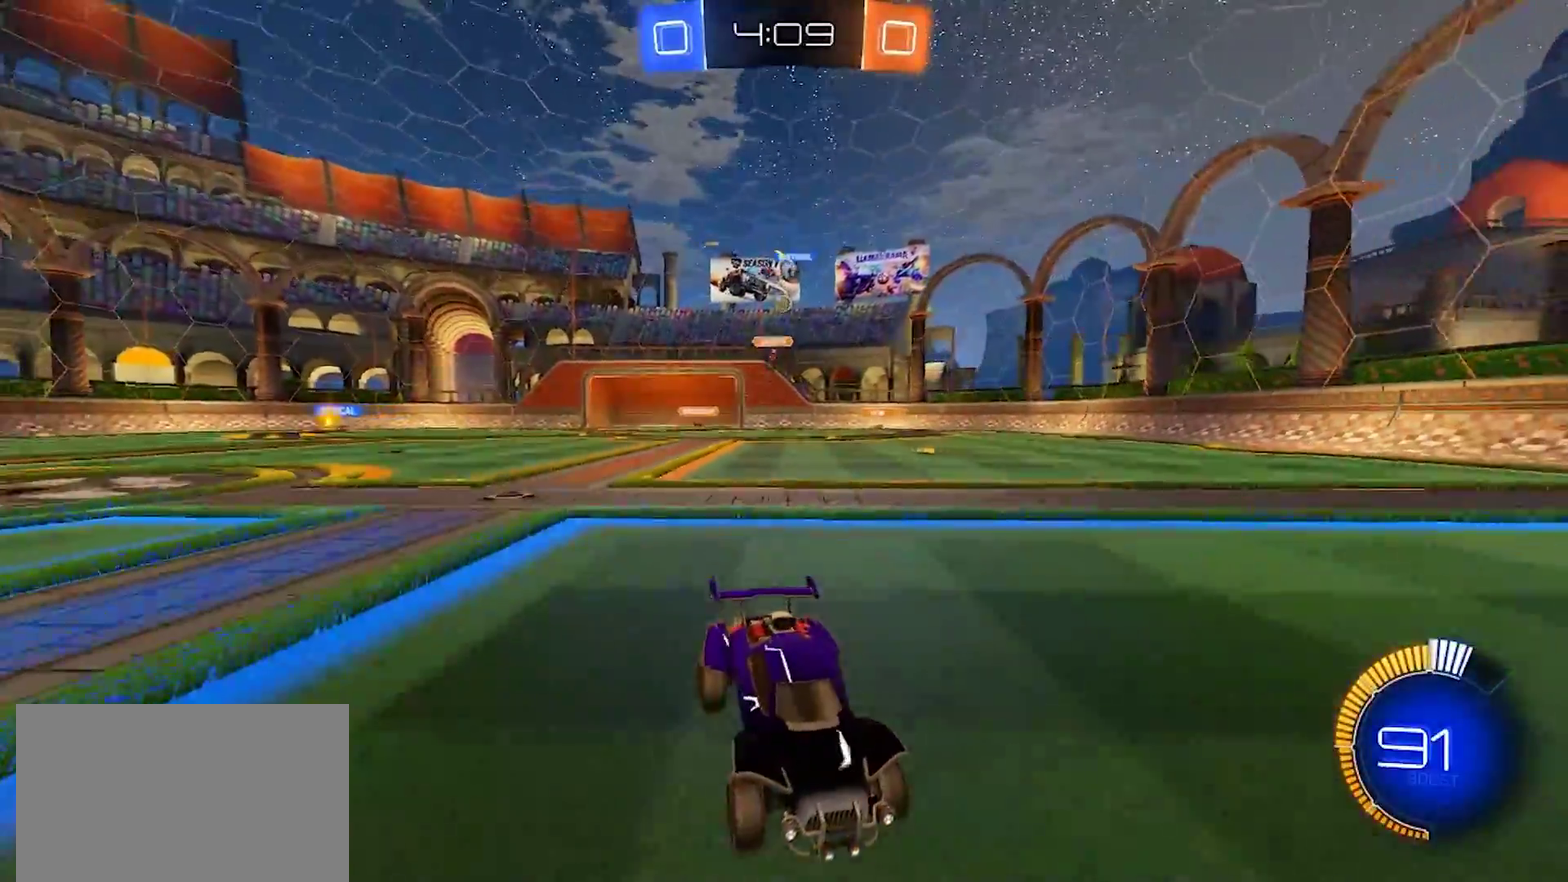
{"buttons": ["R2"], "left_stick": "left", "right_stick": "center", "events": [[250, "left_stick", "left"]]}
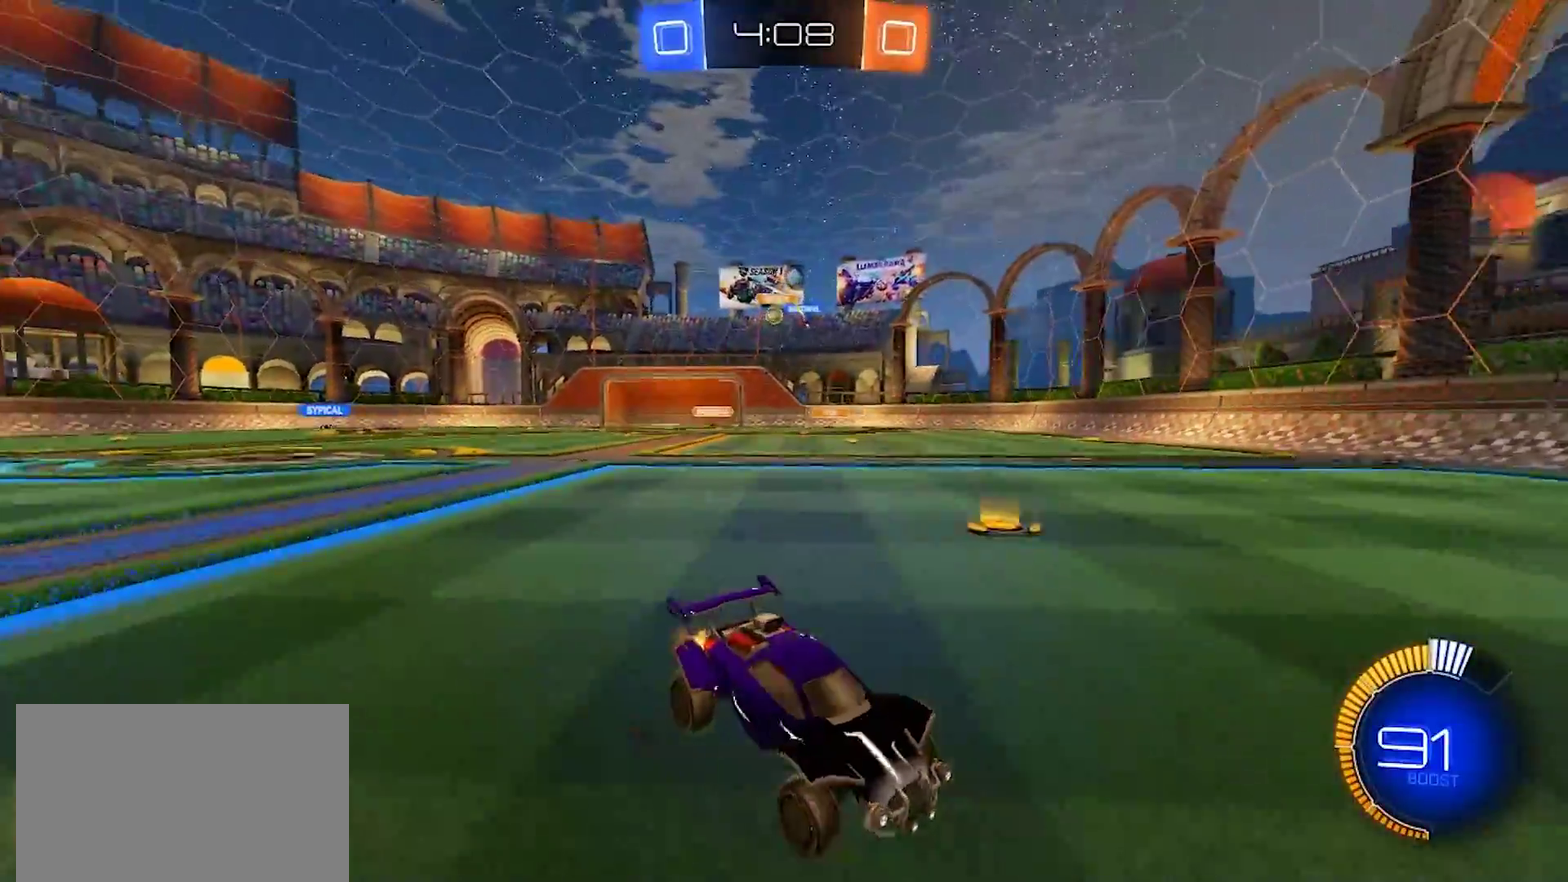
{"buttons": ["SQUARE", "R2"], "left_stick": "right", "right_stick": "center", "events": [[133, "left_stick", "right"], [367, "SQUARE", "down"]]}
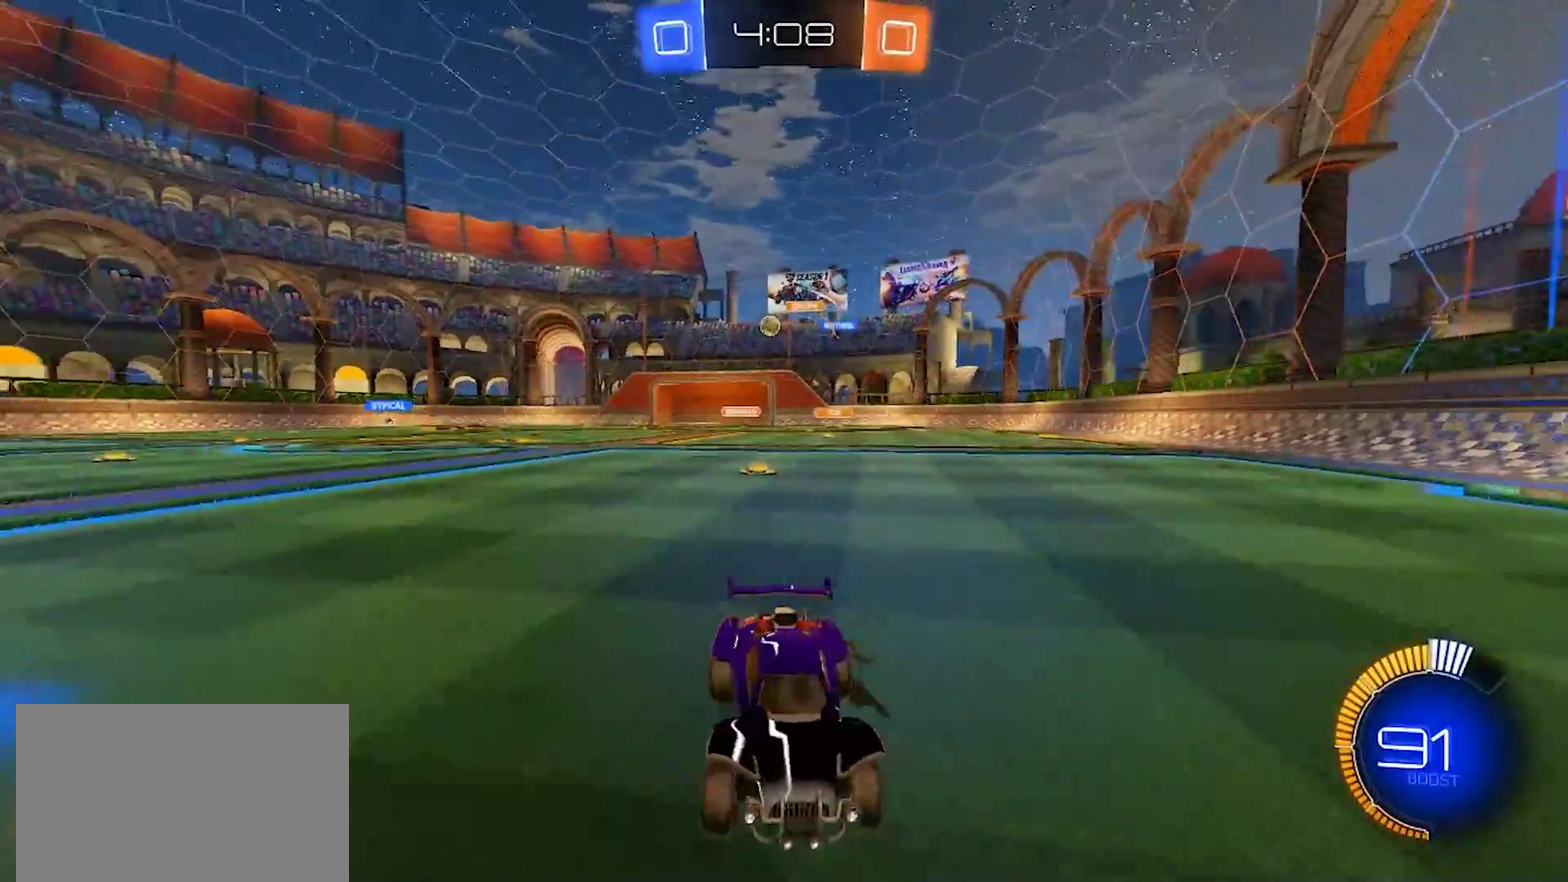
{"buttons": ["R2"], "left_stick": "right", "right_stick": "center", "events": [[33, "SQUARE", "up"], [333, "SQUARE", "down"], [417, "SQUARE", "up"]]}
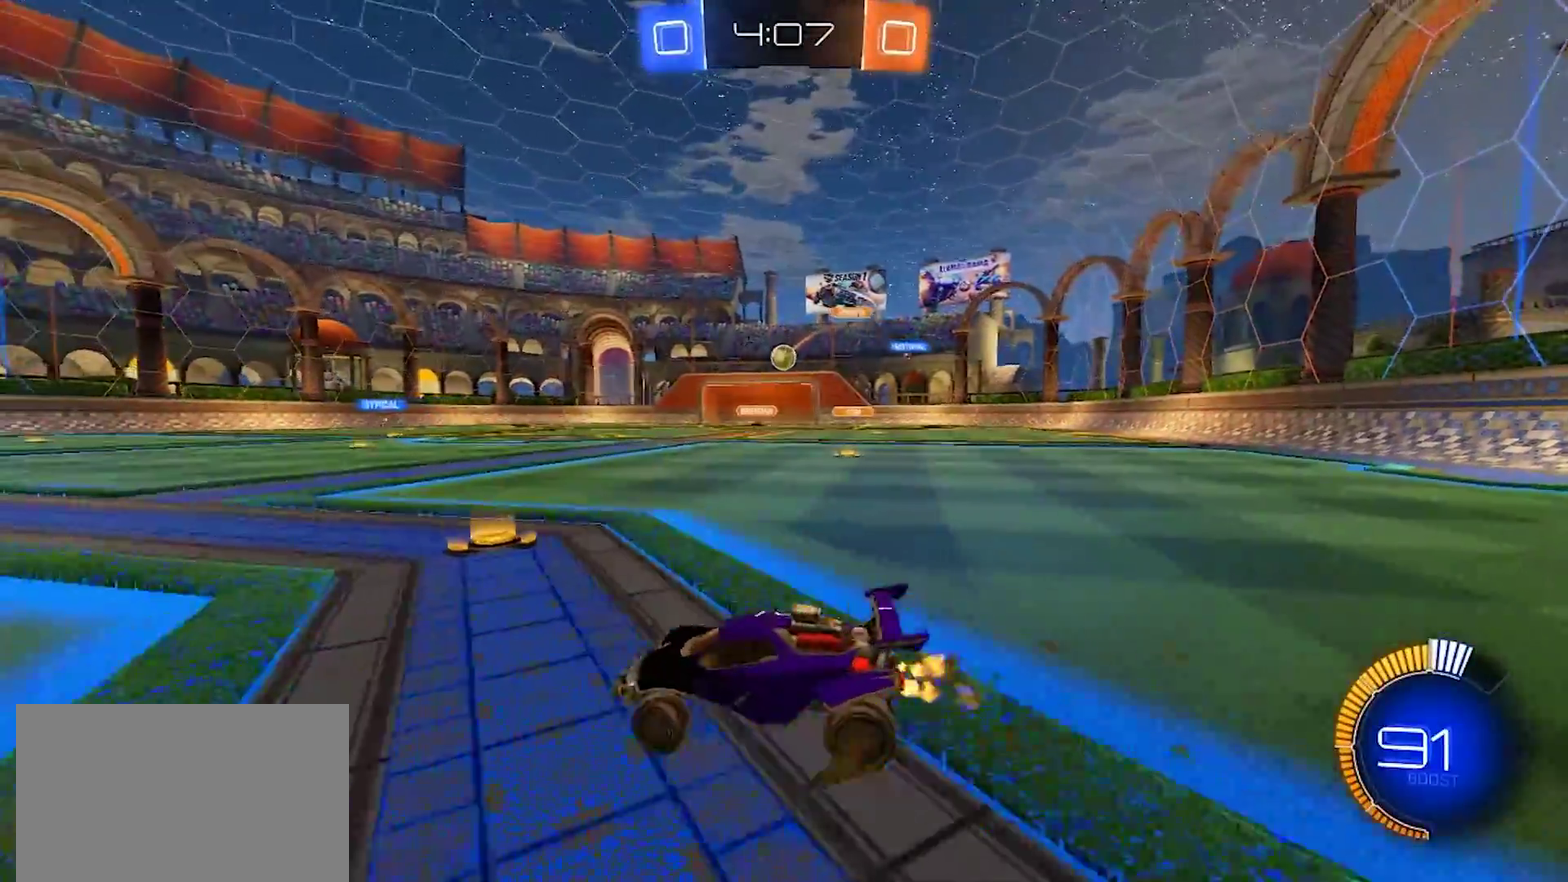
{"buttons": ["CROSS", "R2"], "left_stick": "down", "right_stick": "center", "events": [[217, "left_stick", "down-right"], [233, "CROSS", "down"], [300, "left_stick", "down"]]}
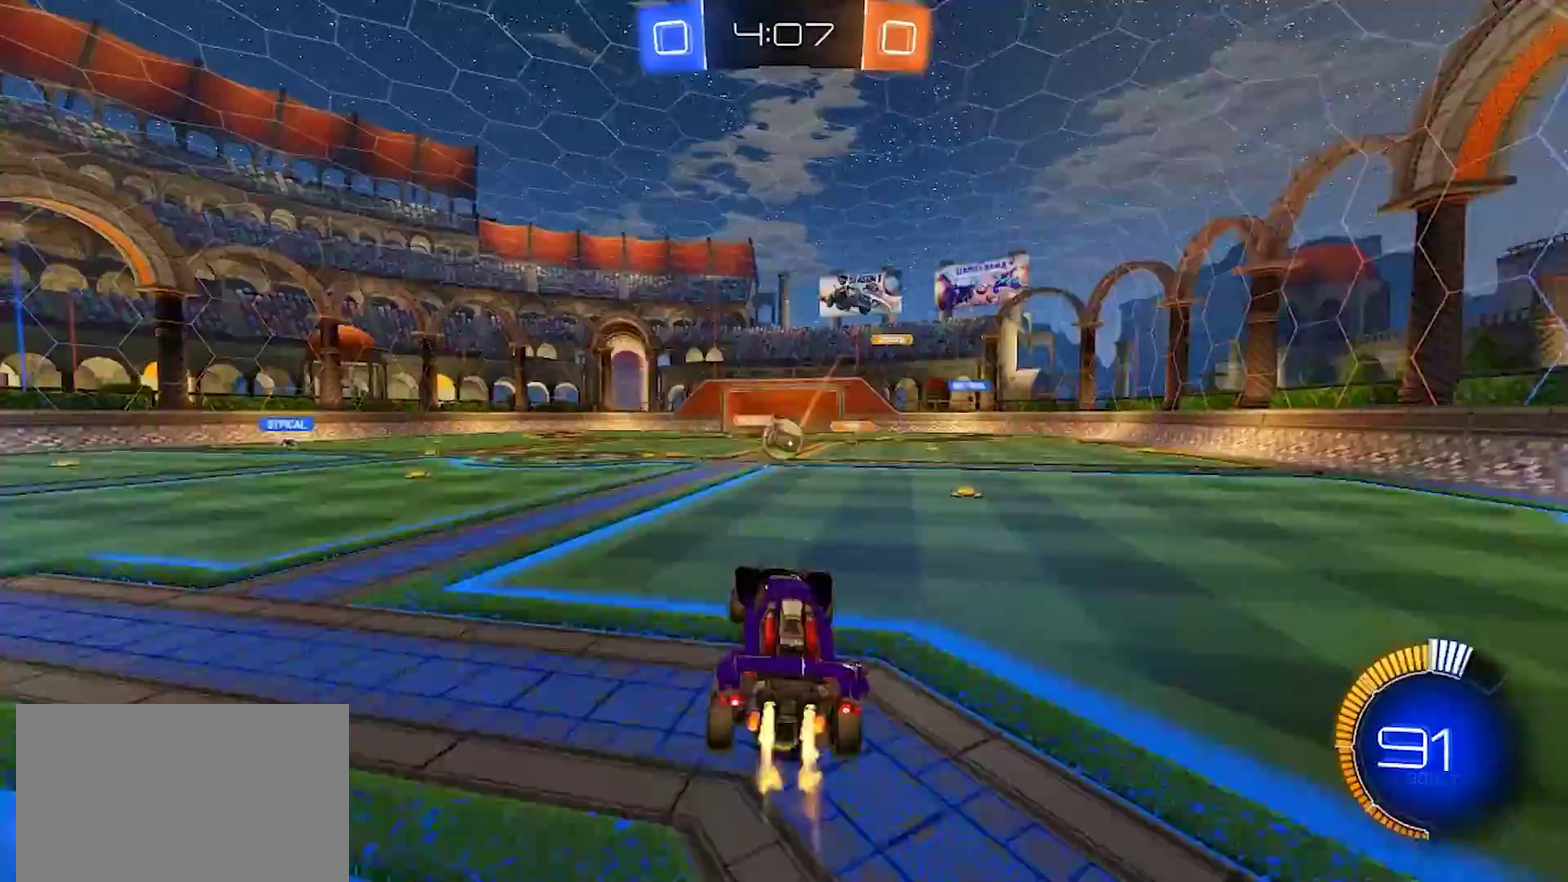
{"buttons": ["R2"], "left_stick": "up-left", "right_stick": "center", "events": [[100, "CROSS", "up"], [133, "left_stick", "up"], [417, "left_stick", "up-left"]]}
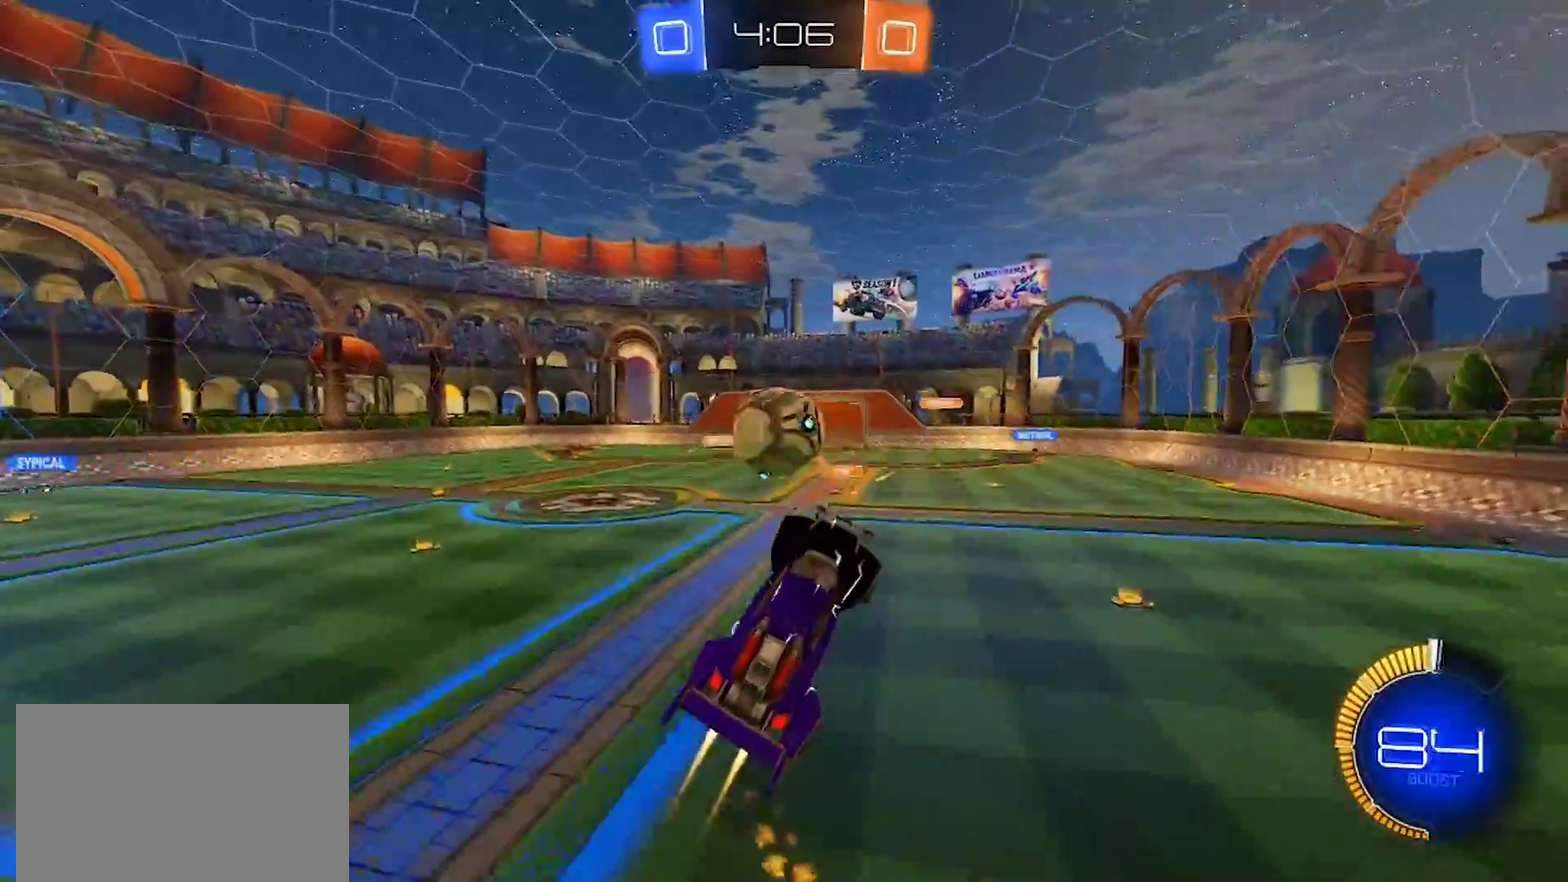
{"buttons": ["R2"], "left_stick": "down", "right_stick": "center", "events": [[183, "CROSS", "down"], [283, "CROSS", "up"], [283, "left_stick", "down-right"], [383, "left_stick", "down"]]}
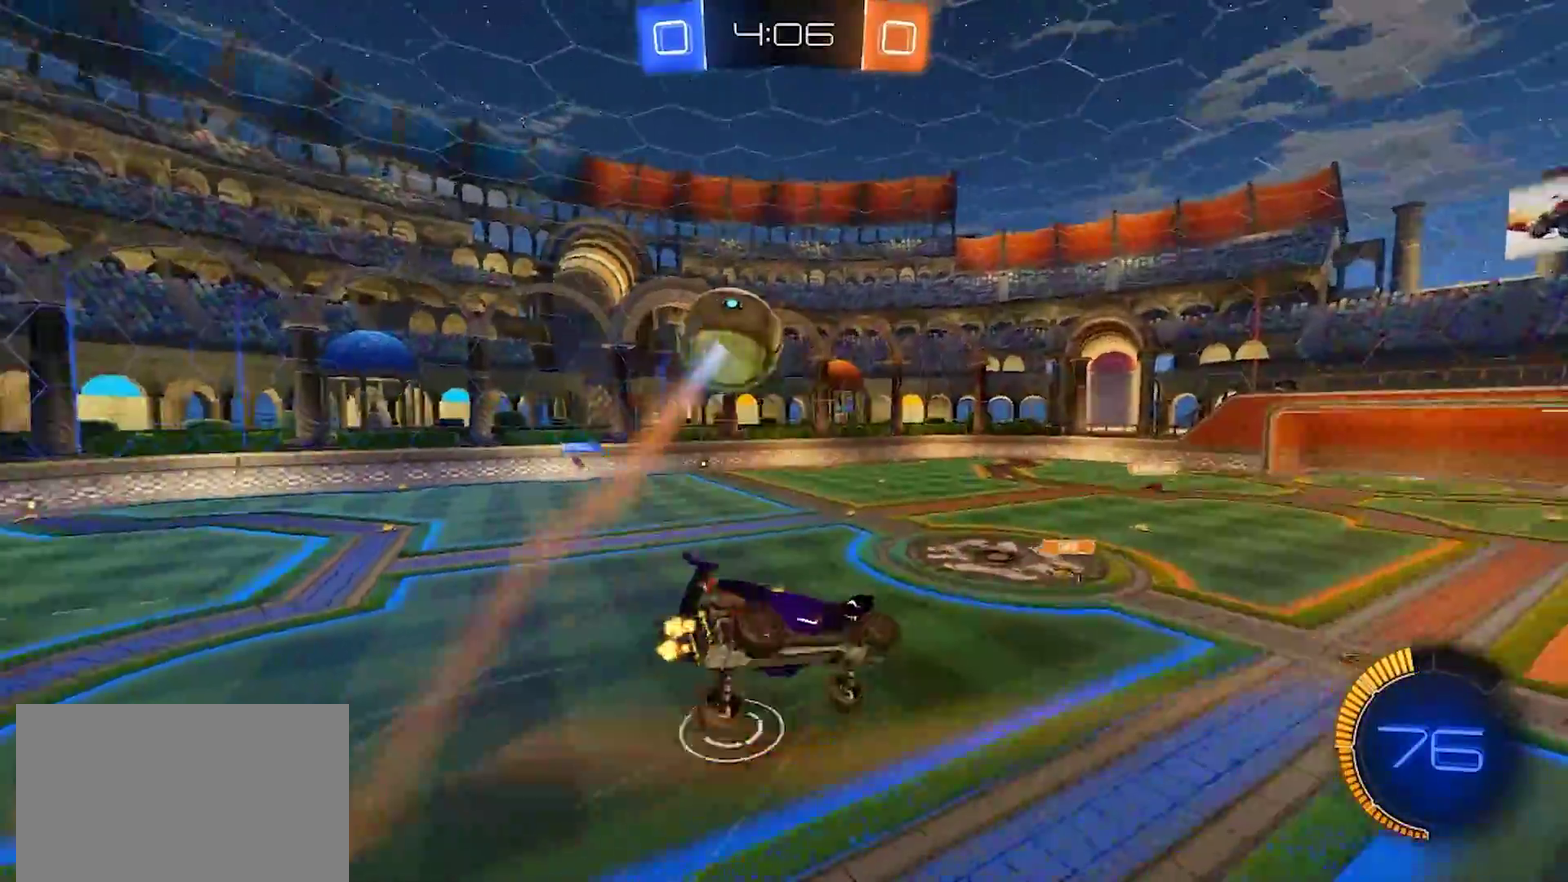
{"buttons": ["CIRCLE", "R2"], "left_stick": "down-left", "right_stick": "center", "events": [[167, "CIRCLE", "down"], [367, "left_stick", "down-left"]]}
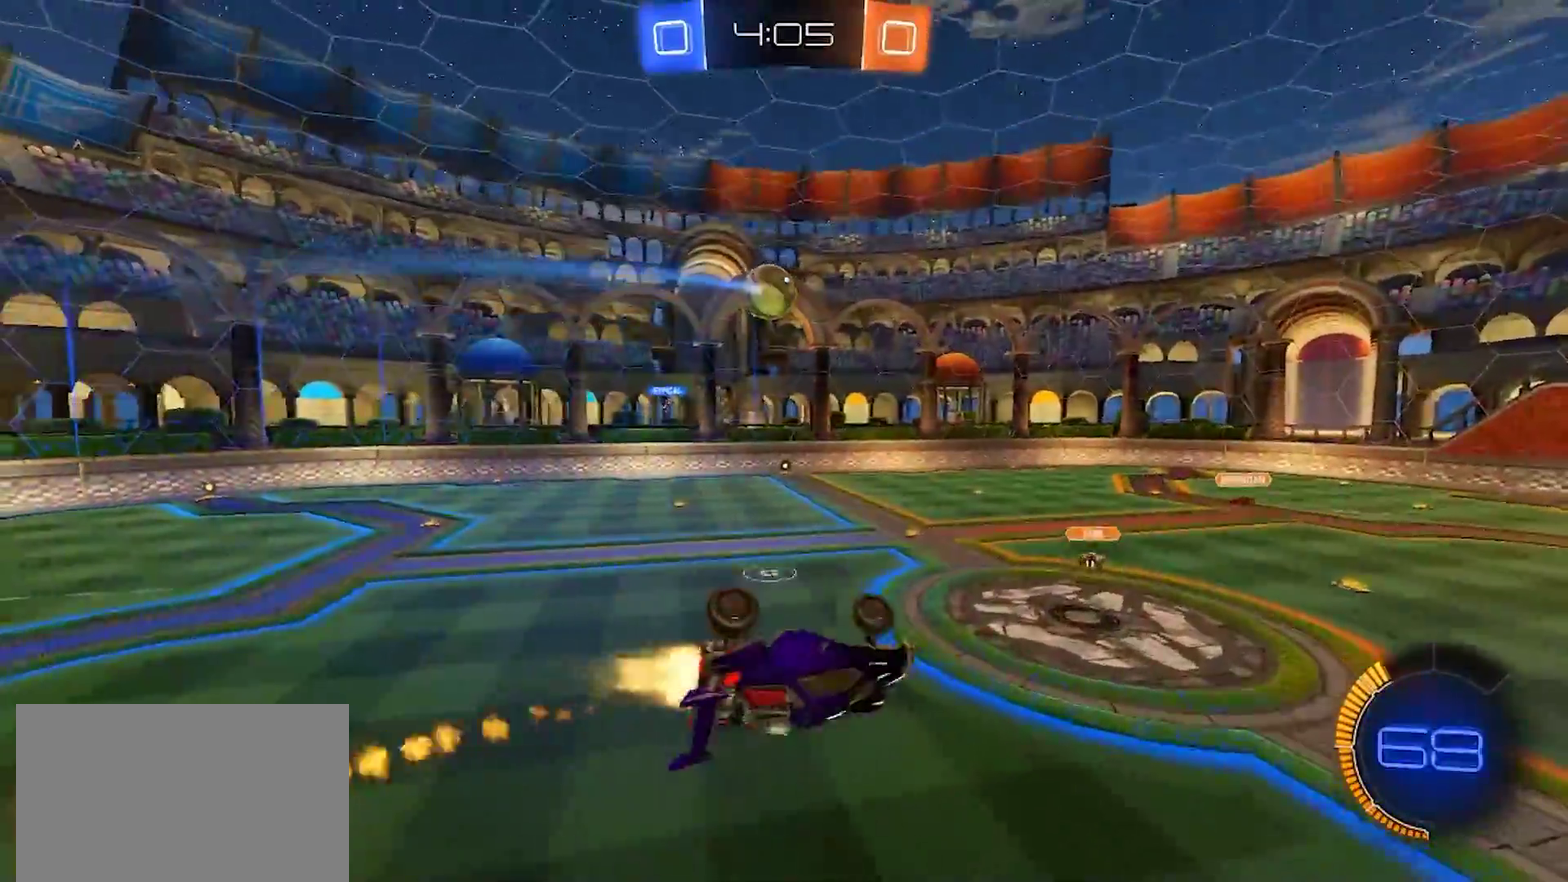
{"buttons": [], "left_stick": "center", "right_stick": "center", "events": [[150, "CIRCLE", "up"], [167, "R2", "up"], [167, "left_stick", "center"]]}
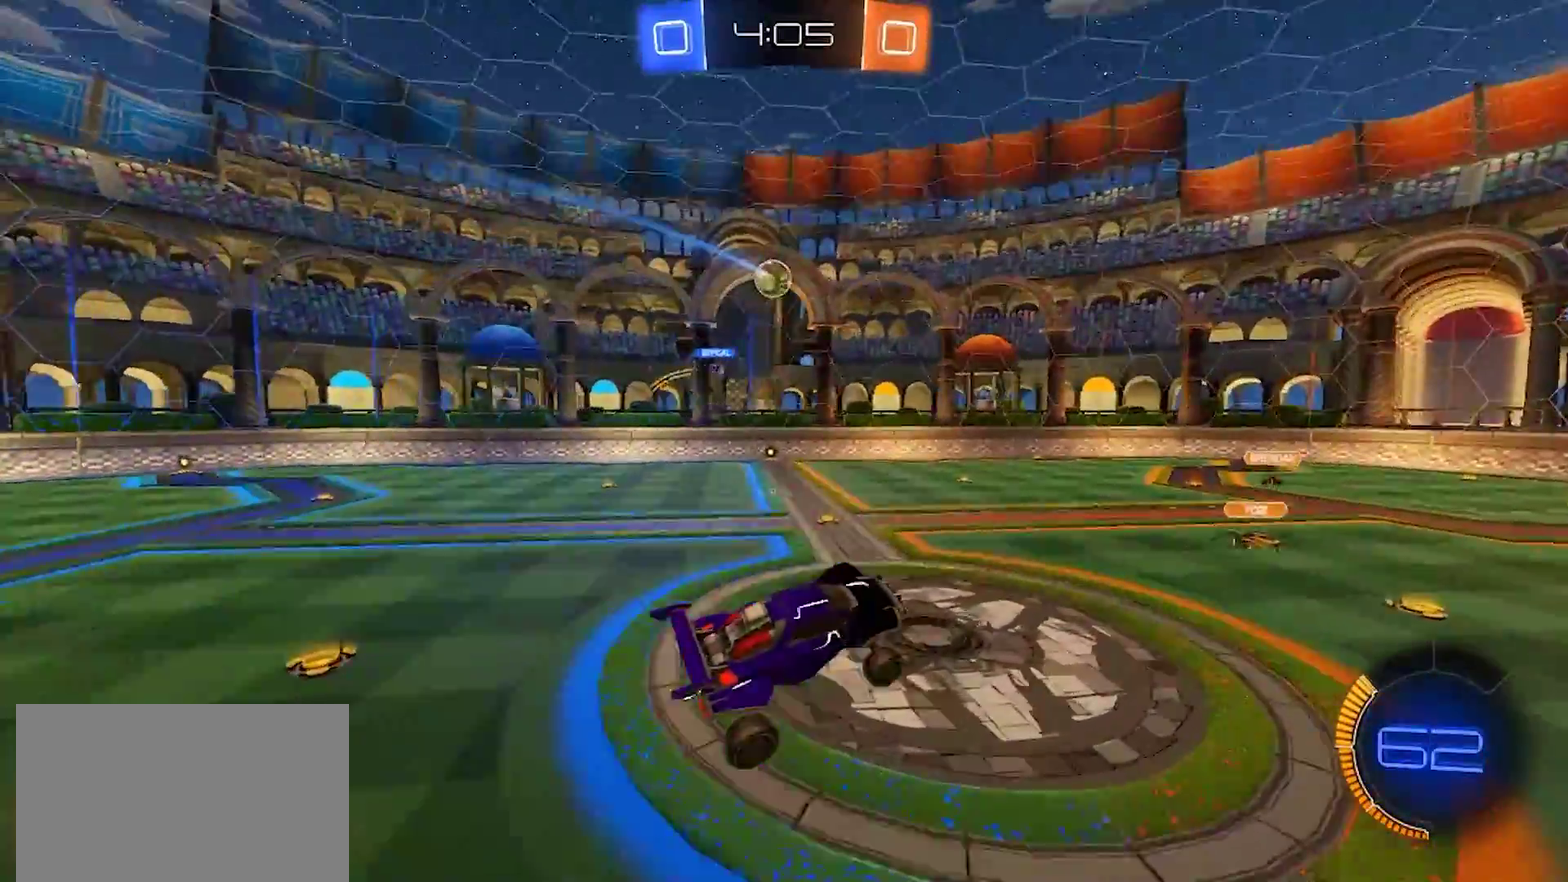
{"buttons": ["R2"], "left_stick": "center", "right_stick": "center", "events": [[50, "R2", "down"]]}
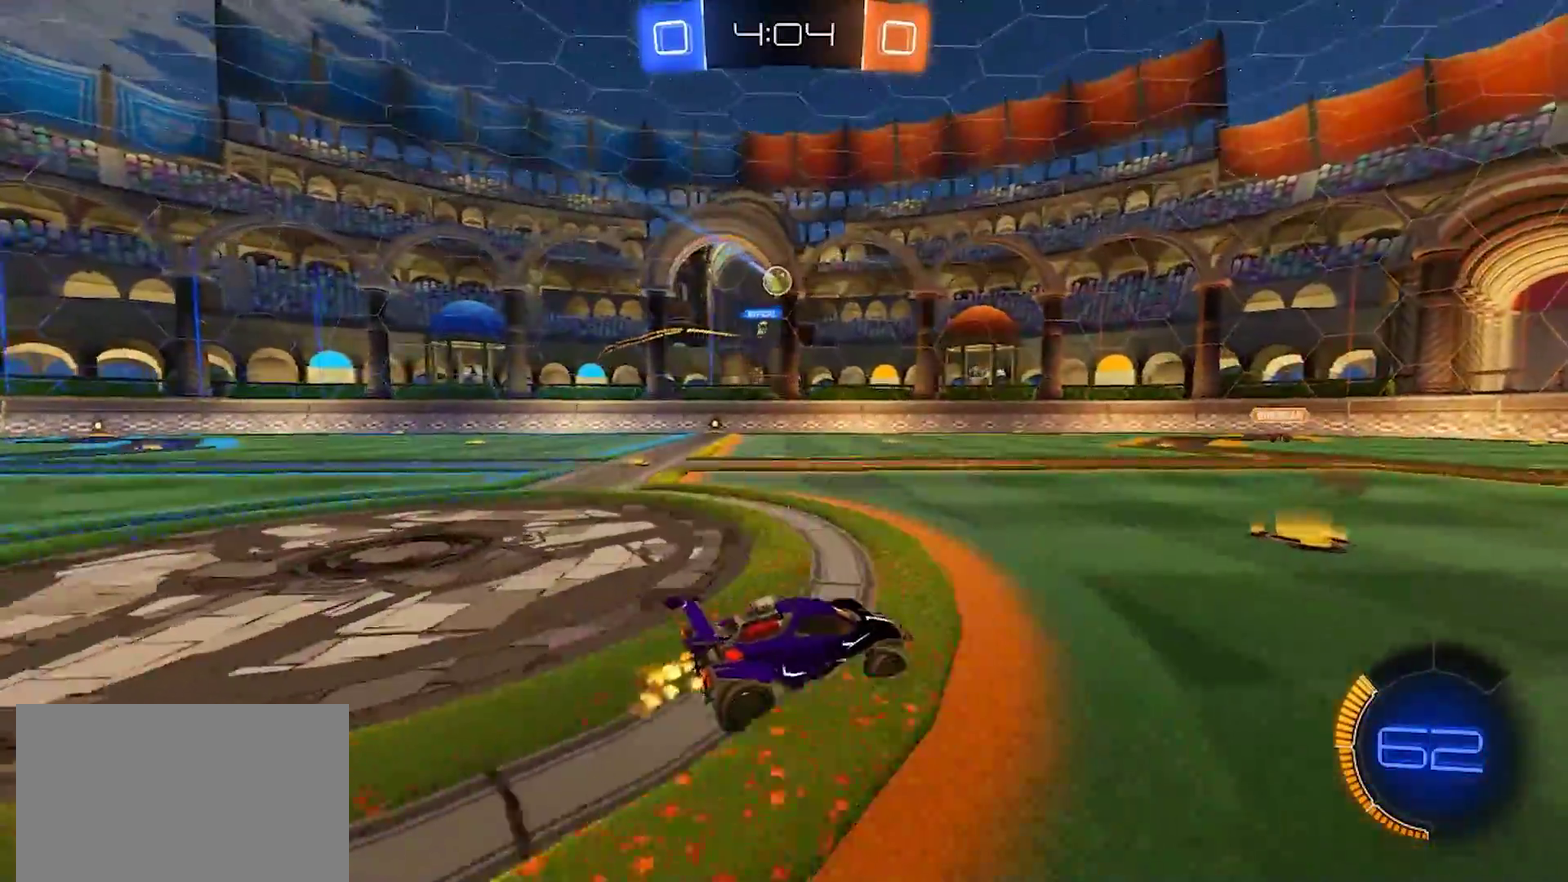
{"buttons": ["L2"], "left_stick": "center", "right_stick": "center", "events": [[150, "left_stick", "left"], [283, "R2", "up"], [283, "left_stick", "center"], [467, "L2", "down"]]}
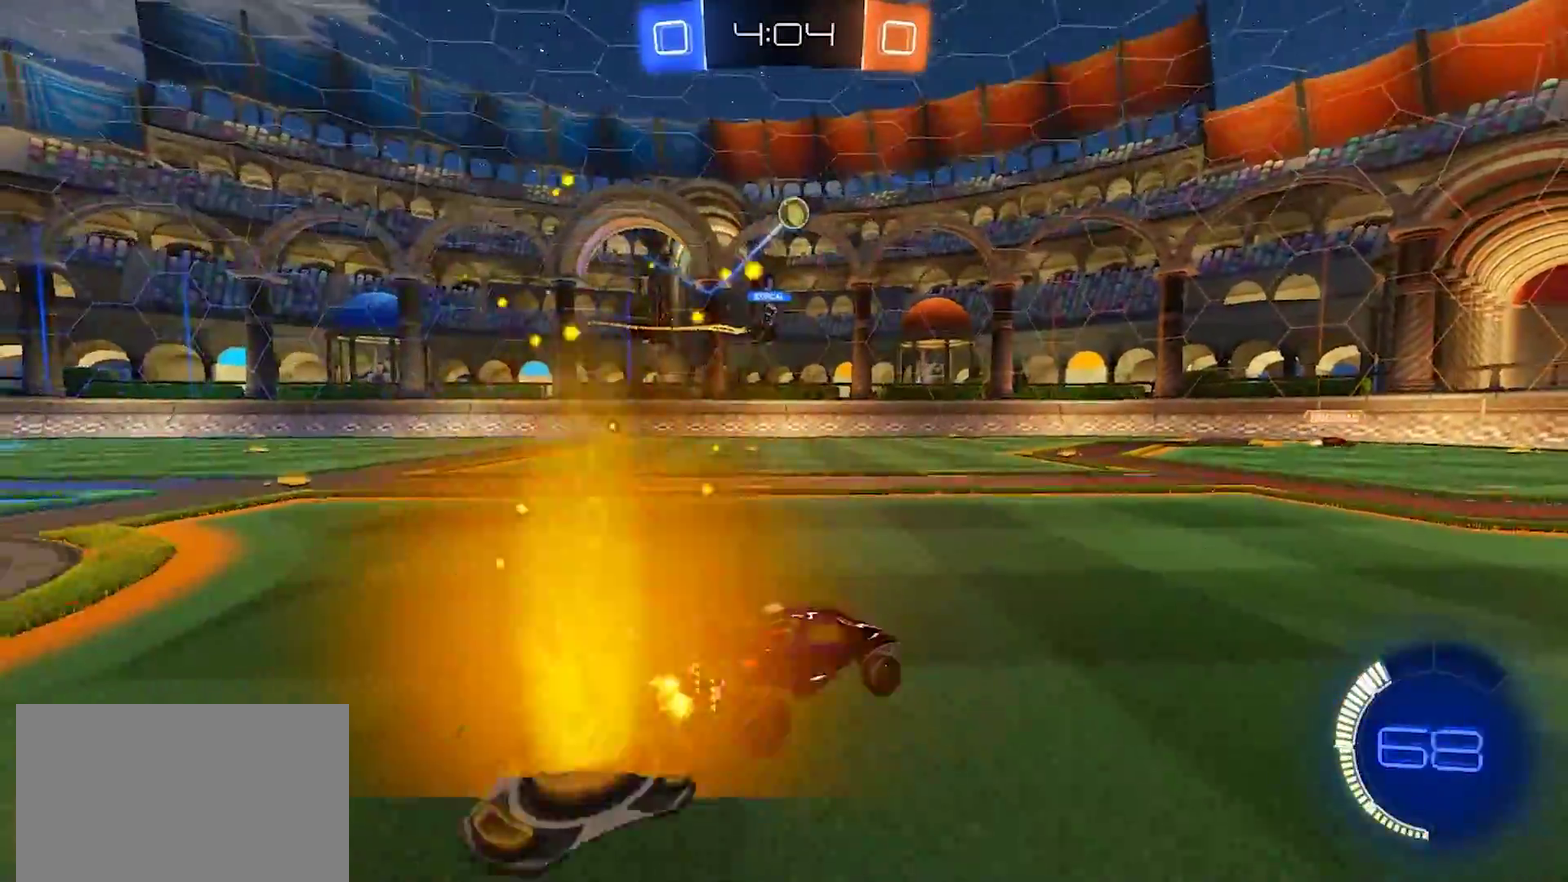
{"buttons": ["R2"], "left_stick": "center", "right_stick": "center", "events": [[33, "left_stick", "right"], [67, "R2", "down"], [100, "L2", "up"], [117, "left_stick", "center"], [300, "left_stick", "left"], [433, "left_stick", "center"]]}
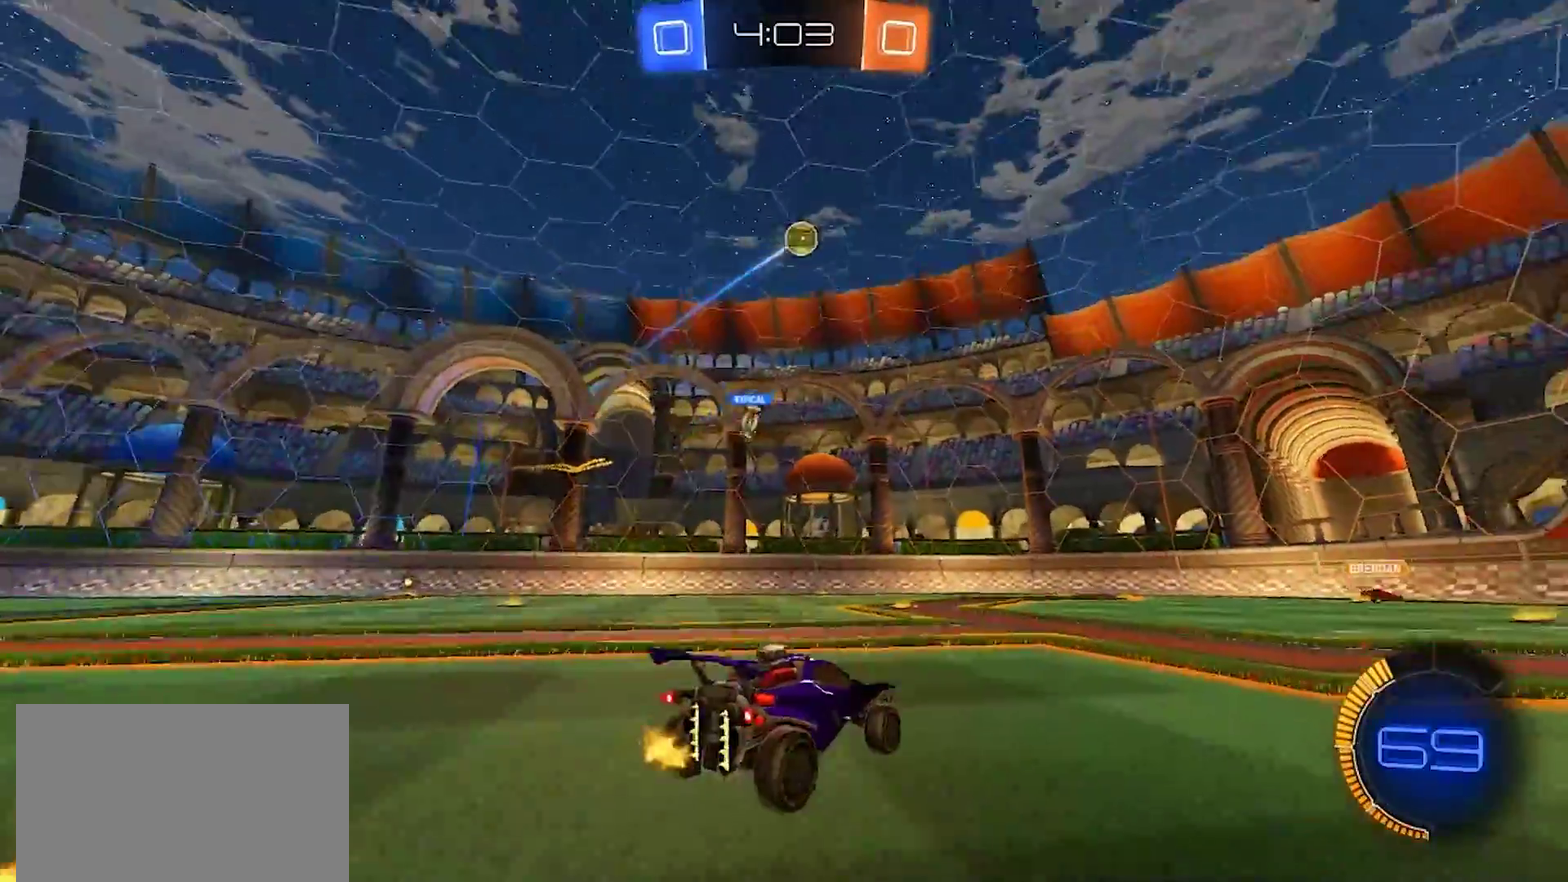
{"buttons": ["SQUARE", "R2"], "left_stick": "left", "right_stick": "center", "events": [[233, "left_stick", "right"], [333, "left_stick", "left"], [433, "SQUARE", "down"]]}
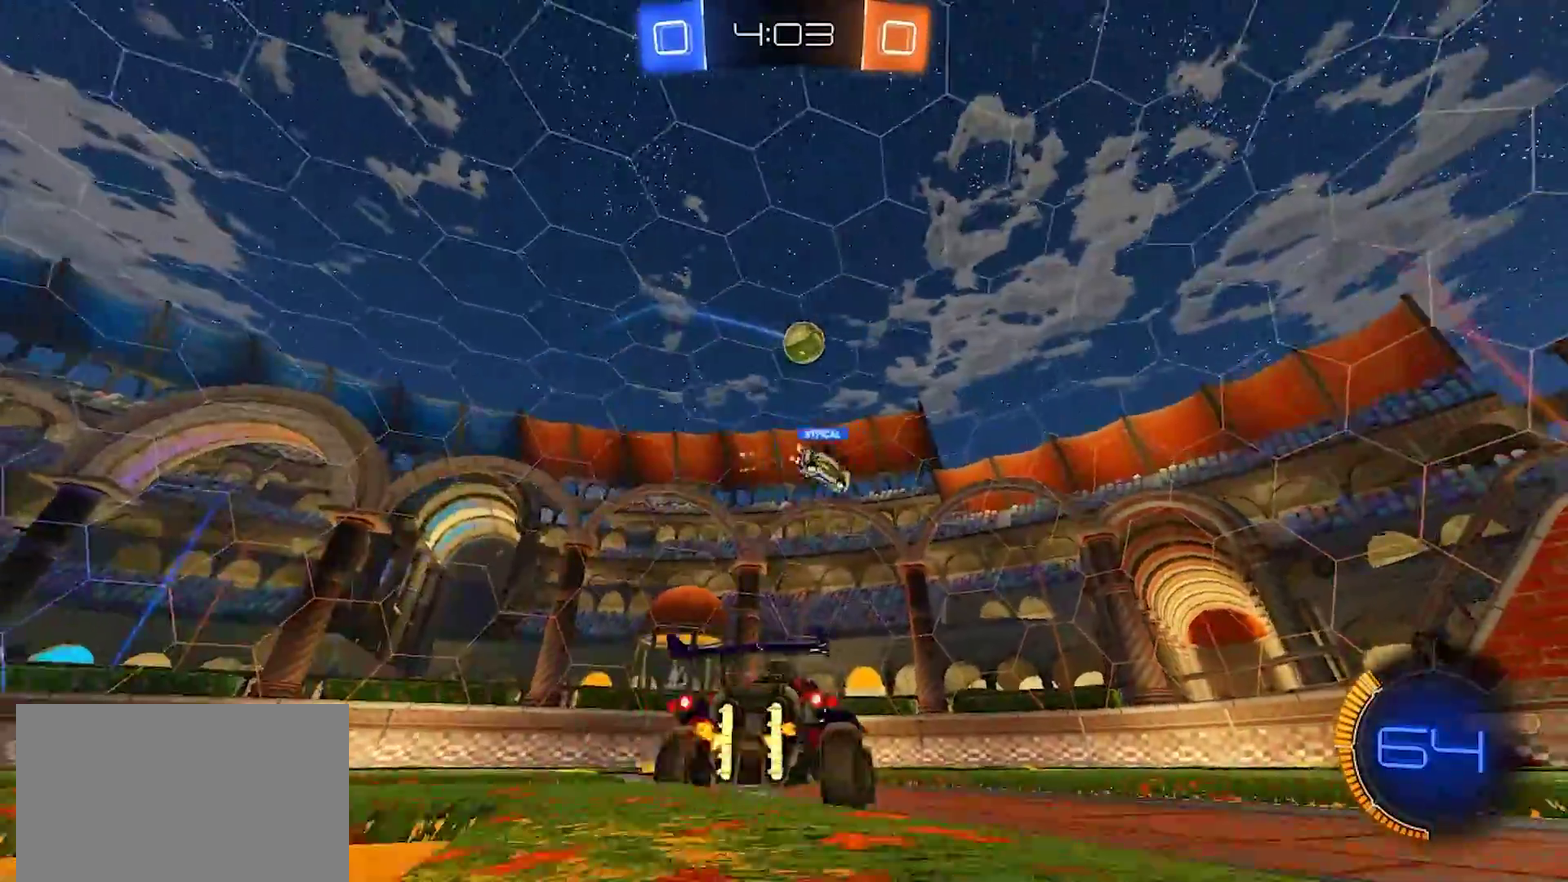
{"buttons": ["R2"], "left_stick": "center", "right_stick": "center", "events": [[50, "SQUARE", "up"], [483, "left_stick", "center"]]}
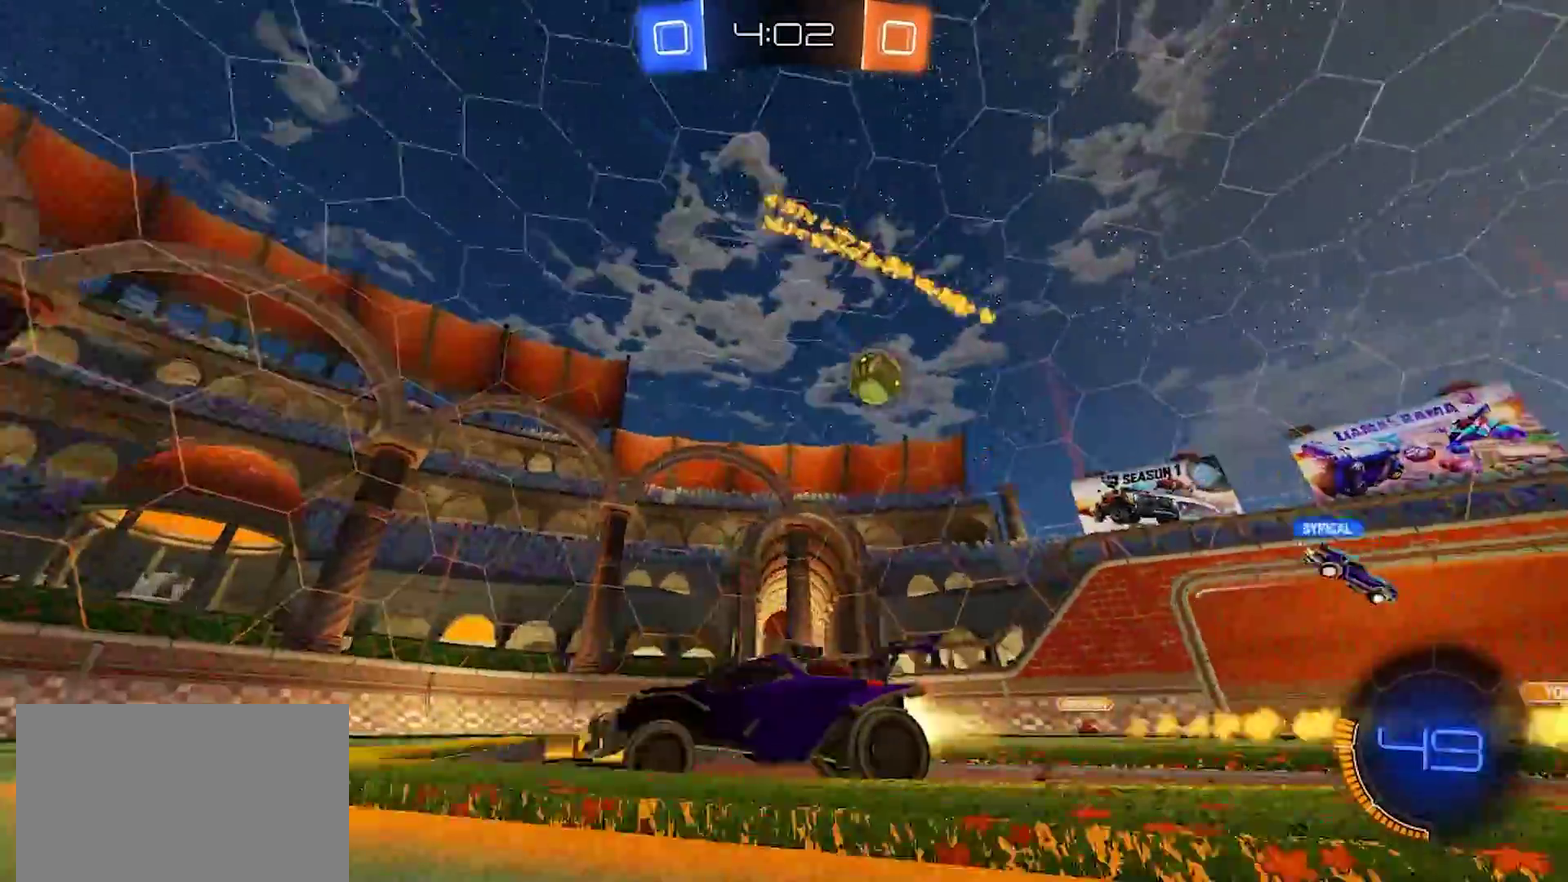
{"buttons": ["R2"], "left_stick": "center", "right_stick": "center", "events": [[150, "left_stick", "right"], [217, "left_stick", "center"]]}
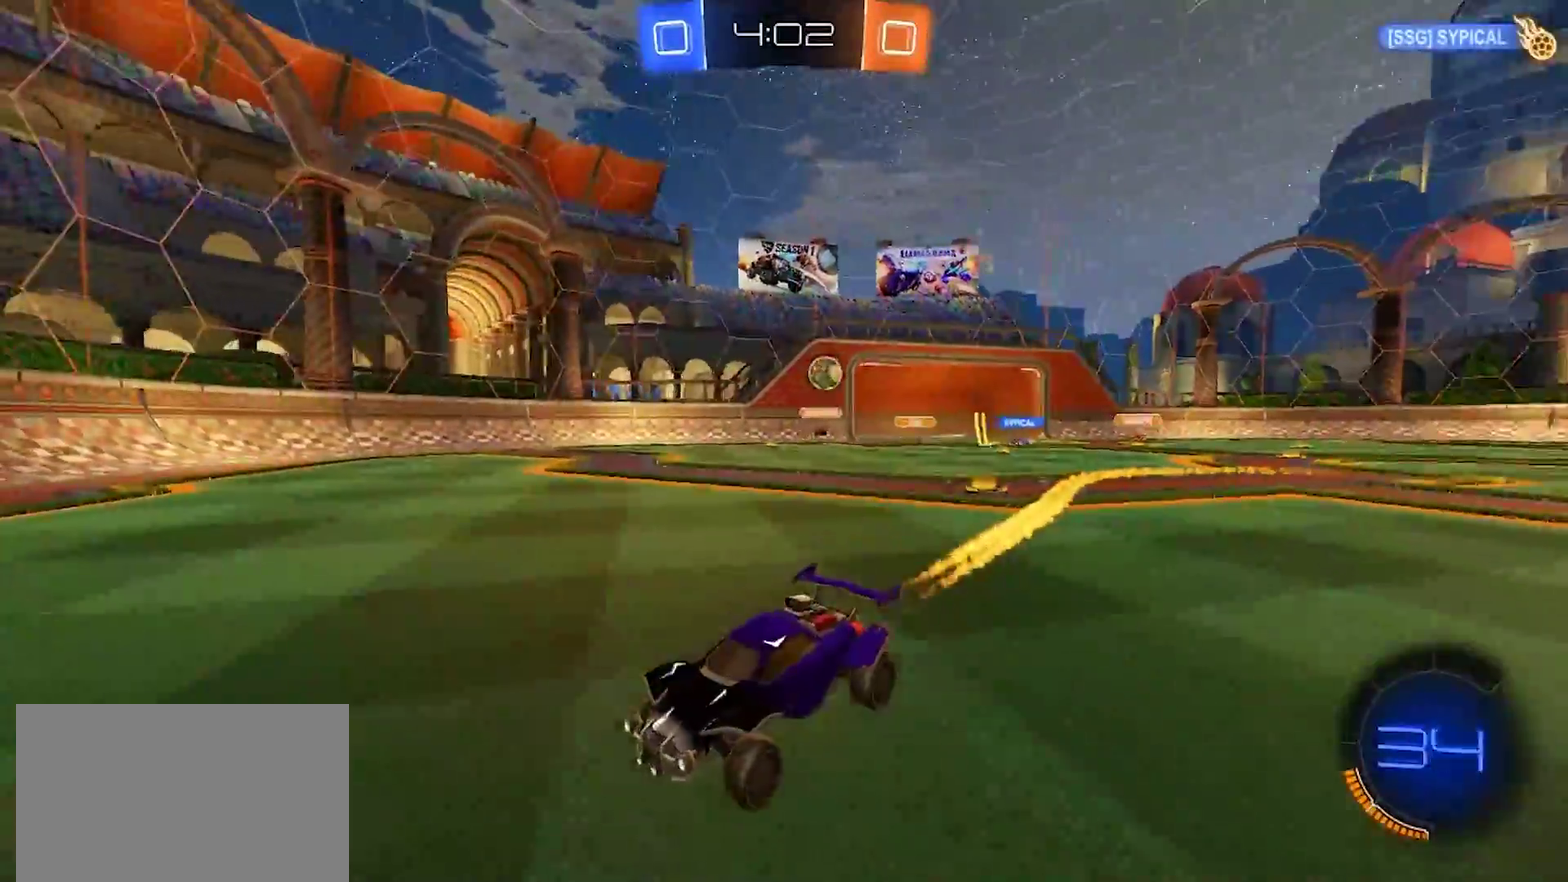
{"buttons": ["R2"], "left_stick": "center", "right_stick": "center", "events": [[100, "left_stick", "left"], [250, "left_stick", "center"]]}
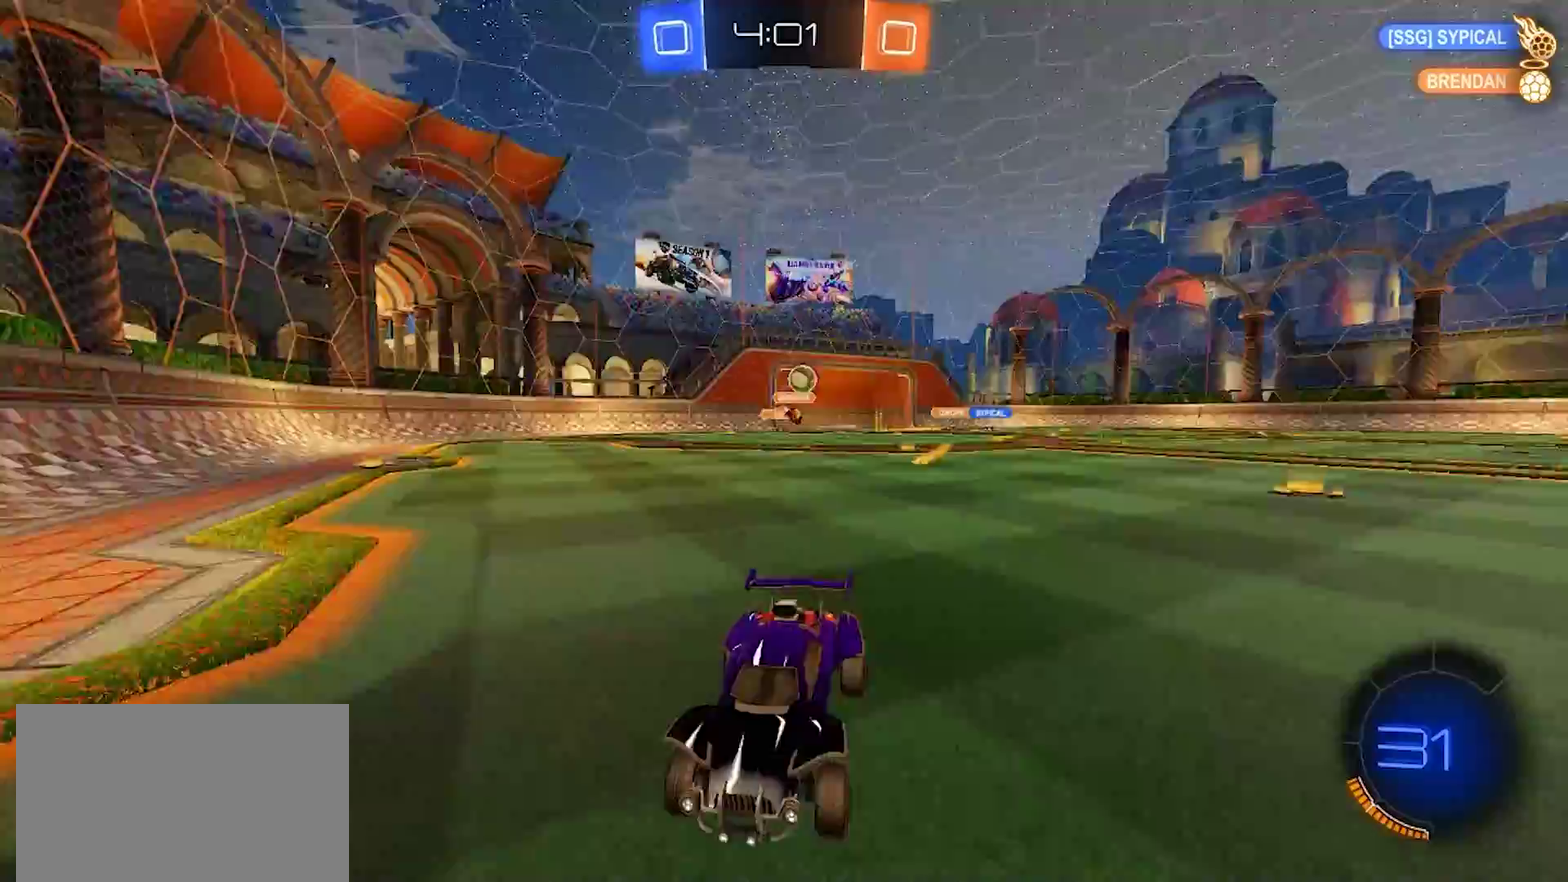
{"buttons": ["R2"], "left_stick": "right", "right_stick": "center", "events": [[100, "left_stick", "left"], [200, "SQUARE", "down"], [317, "SQUARE", "up"], [367, "left_stick", "right"]]}
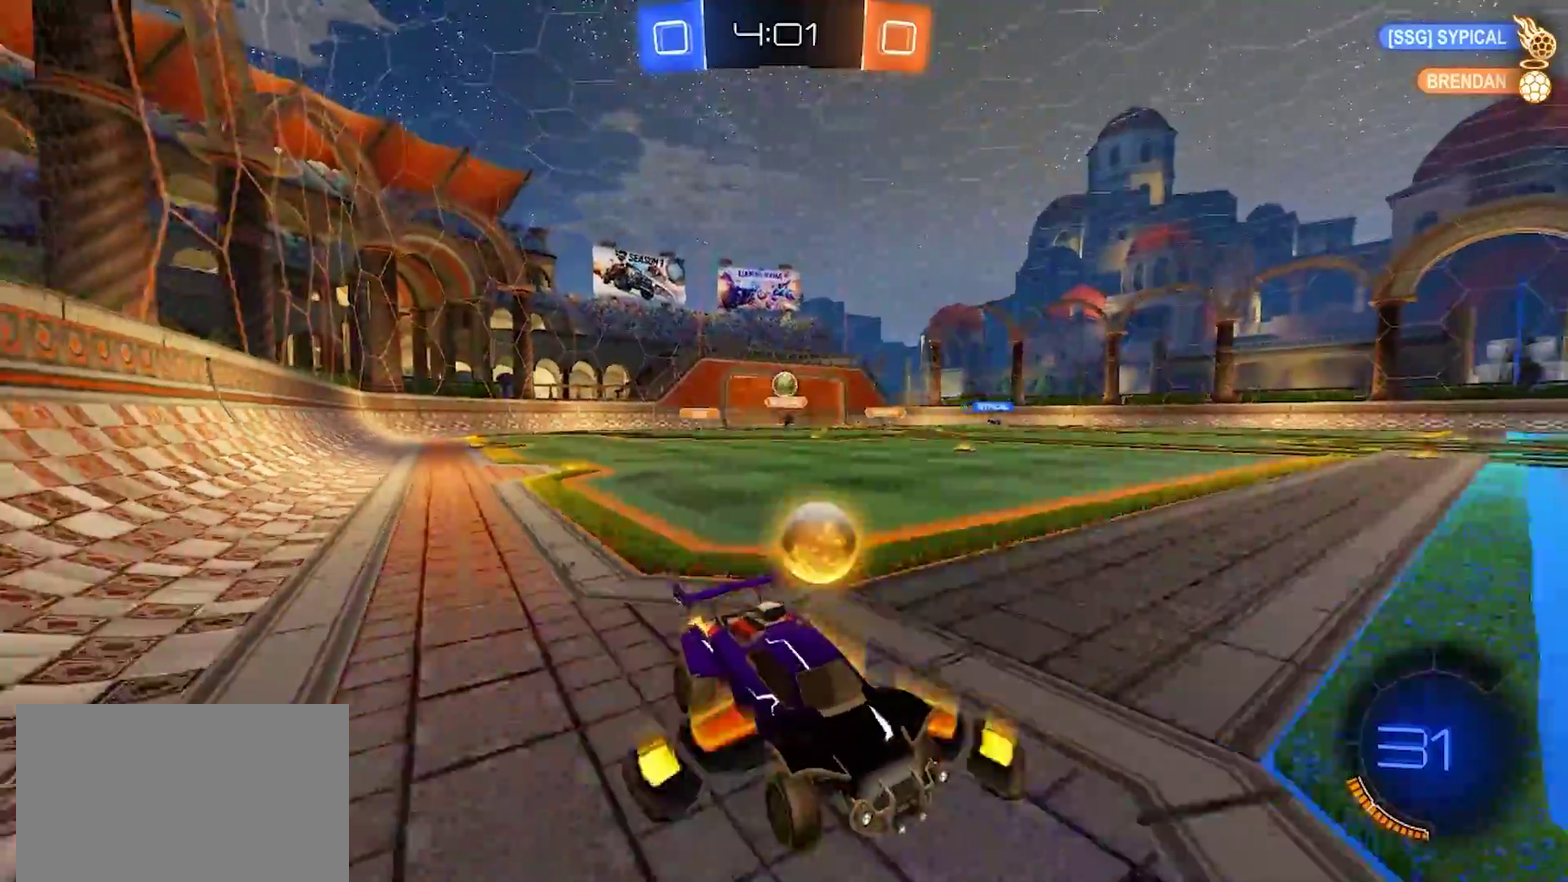
{"buttons": ["SQUARE", "R2"], "left_stick": "left", "right_stick": "center", "events": [[17, "left_stick", "center"], [383, "left_stick", "left"], [450, "SQUARE", "down"]]}
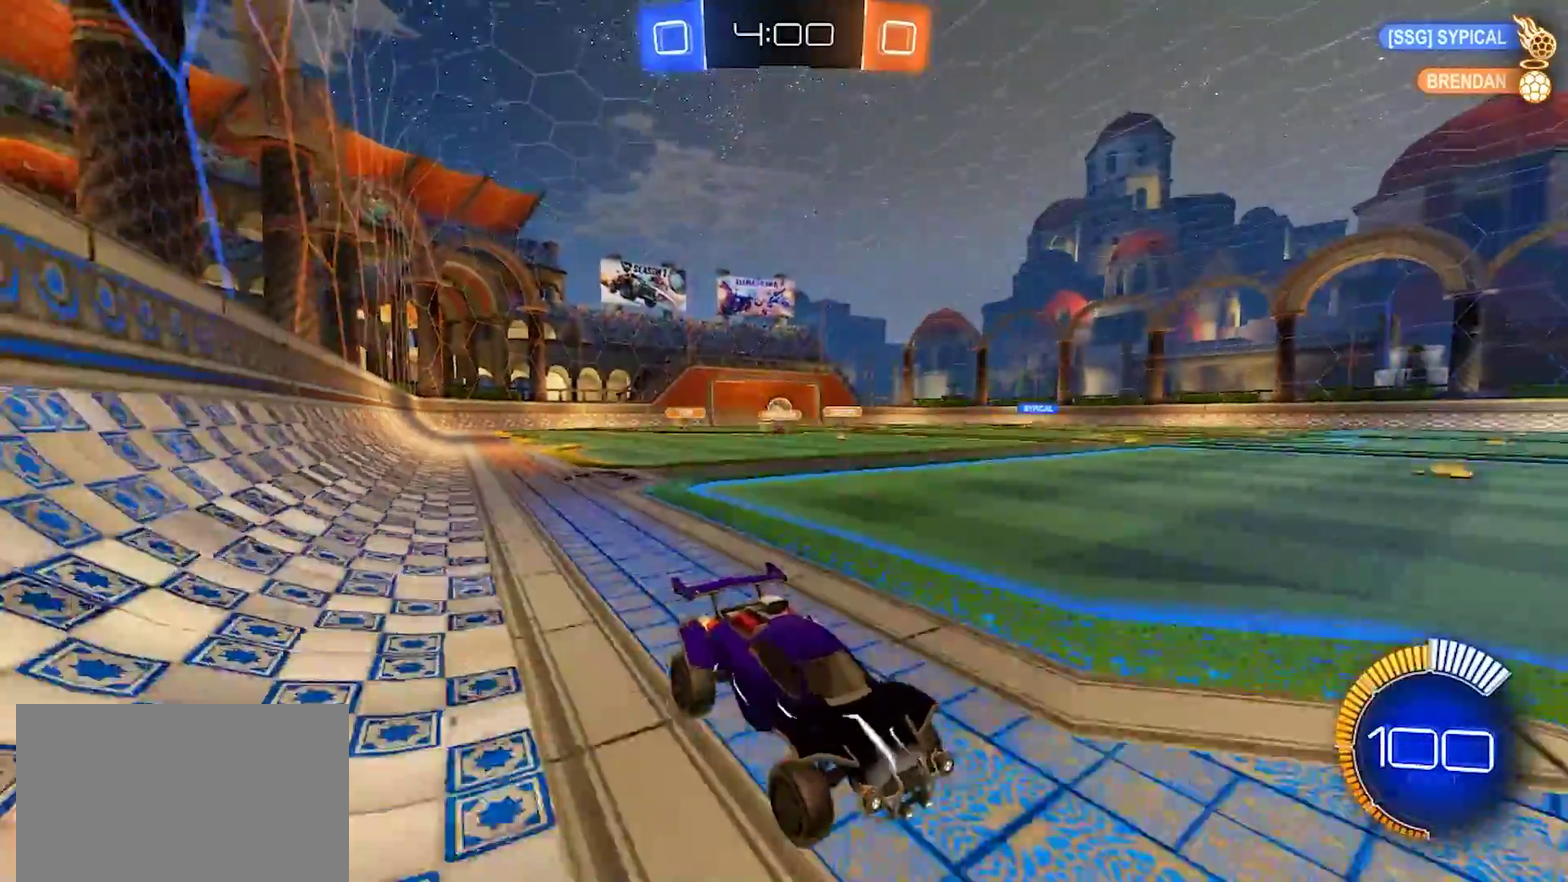
{"buttons": ["R2"], "left_stick": "left", "right_stick": "center", "events": [[133, "SQUARE", "up"], [367, "left_stick", "center"], [450, "left_stick", "left"]]}
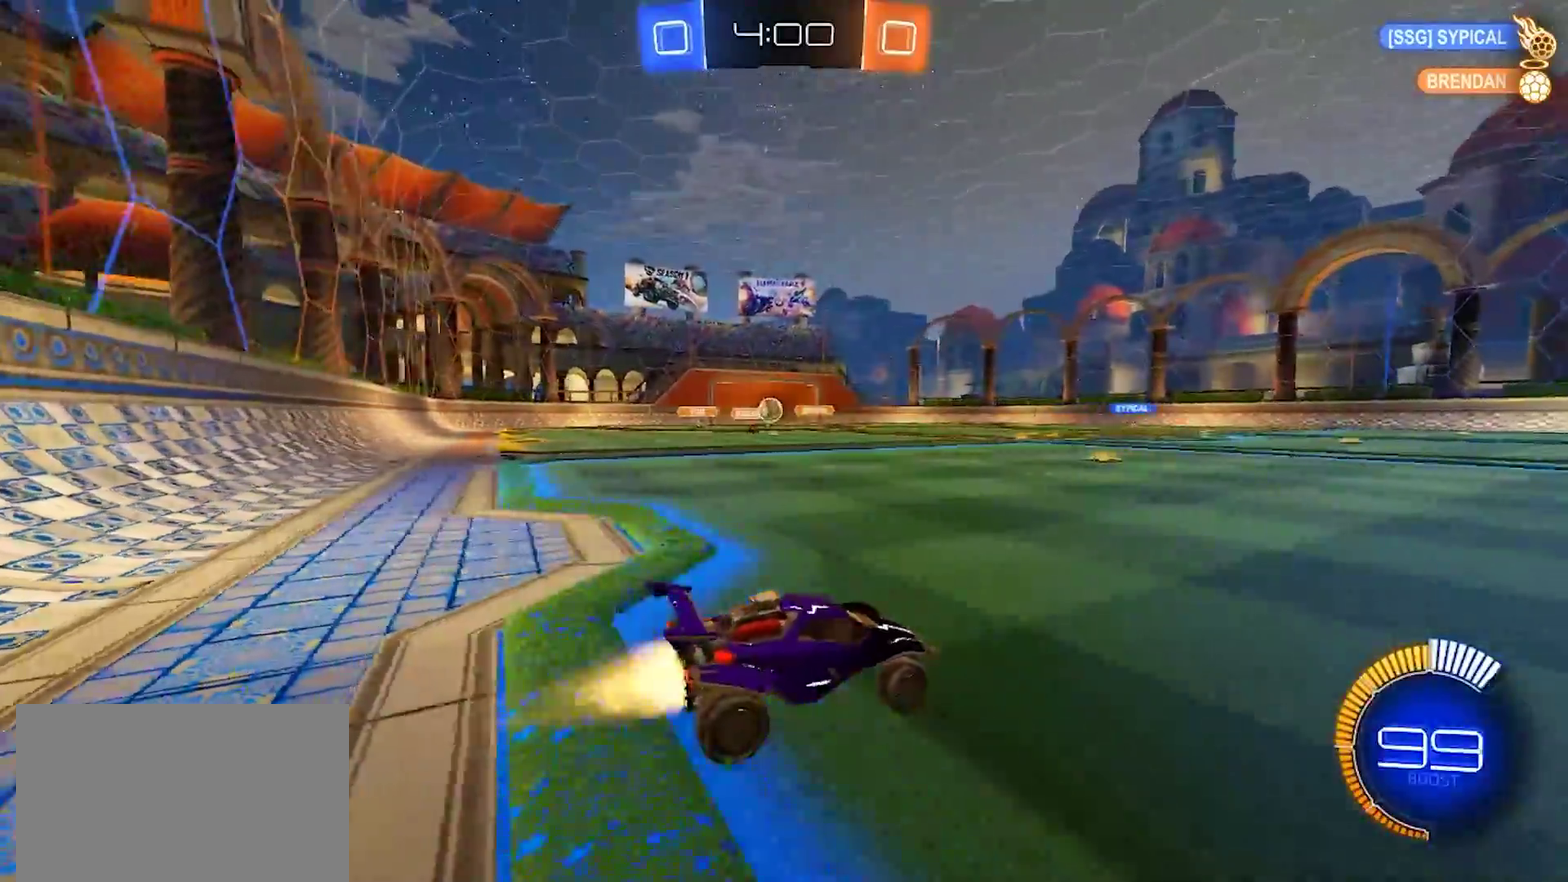
{"buttons": ["R2"], "left_stick": "center", "right_stick": "center", "events": [[350, "left_stick", "center"]]}
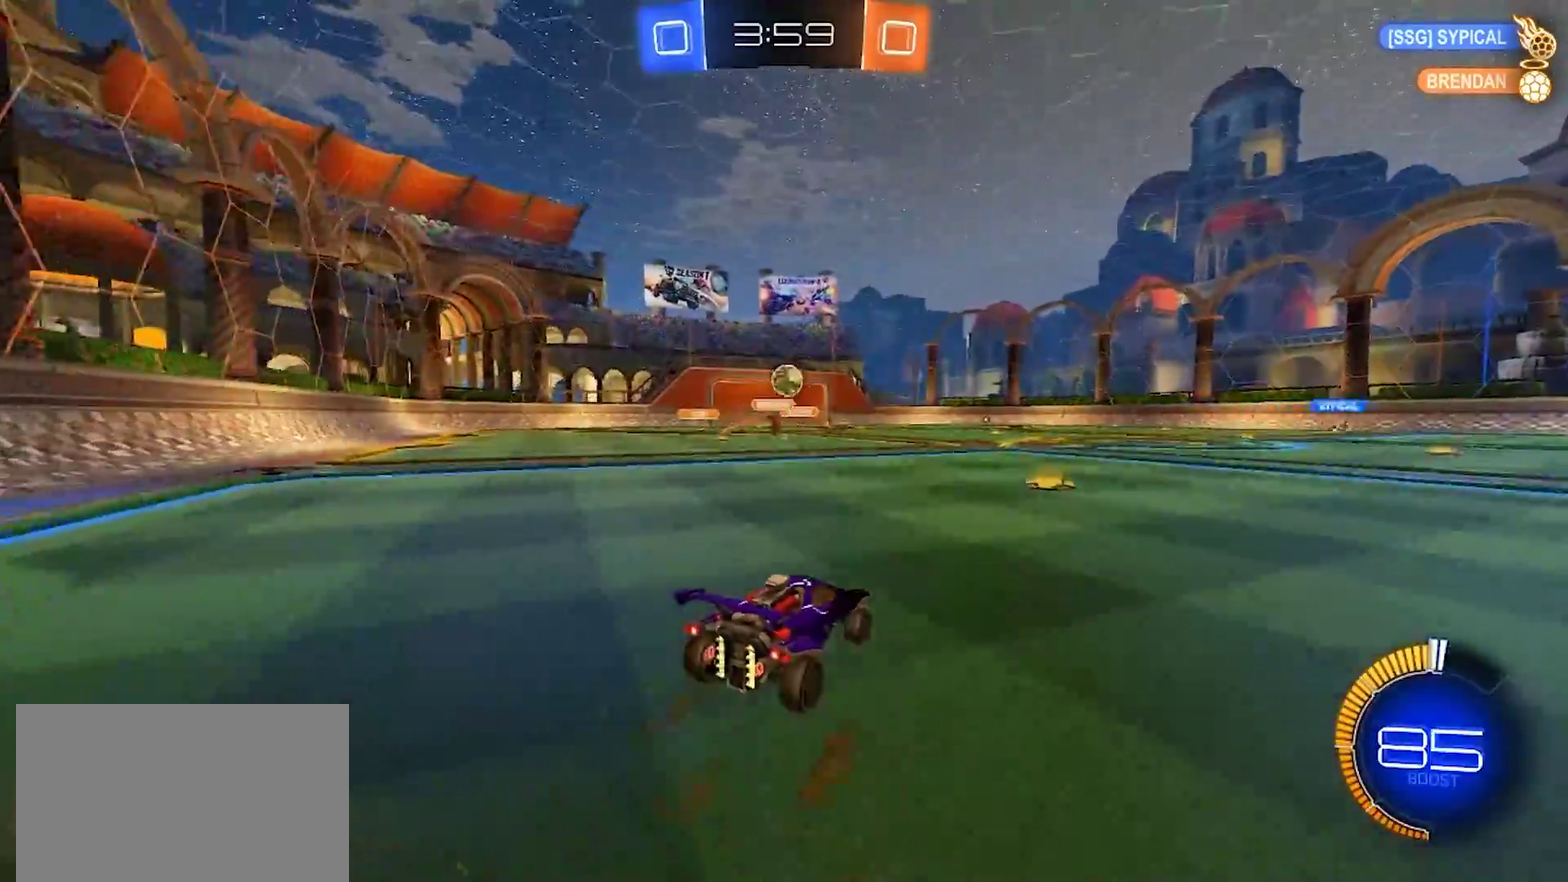
{"buttons": ["CROSS", "R2"], "left_stick": "down-left", "right_stick": "center"}
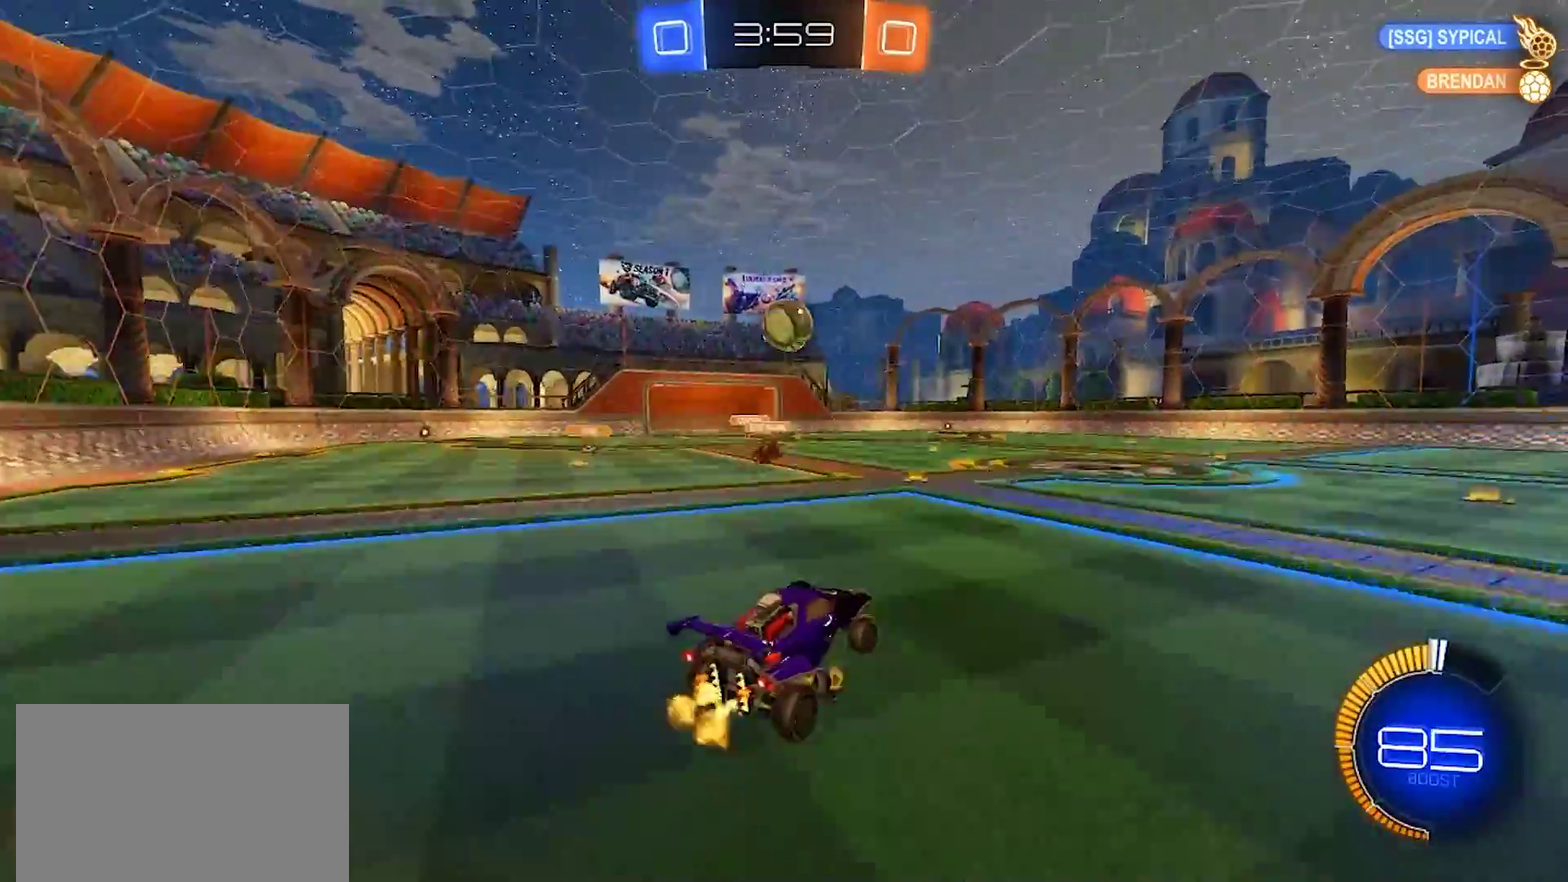
{"buttons": ["R2"], "left_stick": "up-right", "right_stick": "center"}
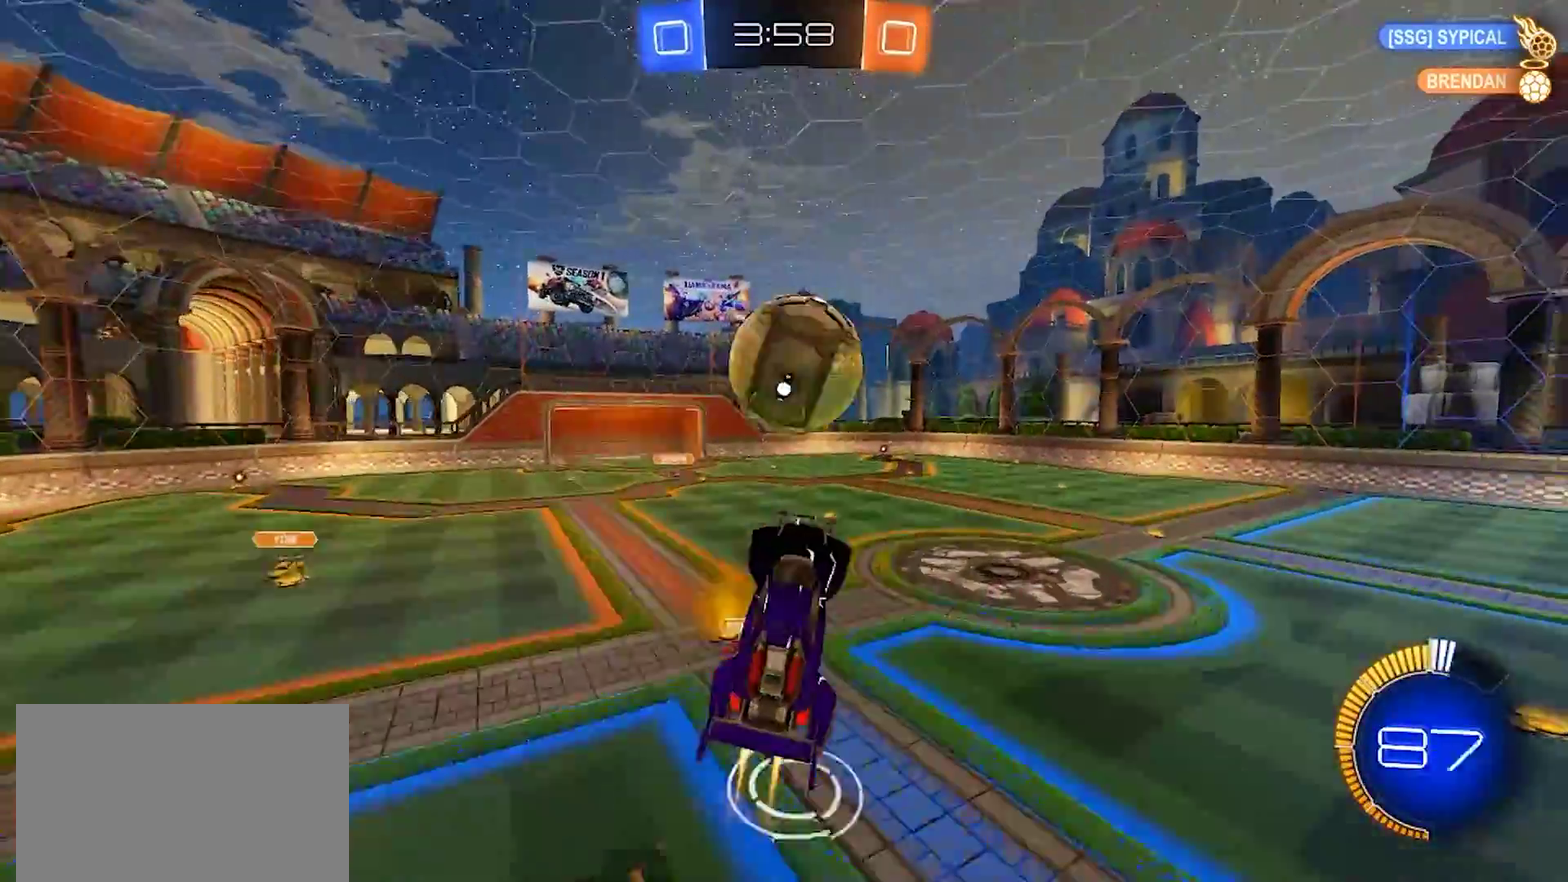
{"buttons": ["R2"], "left_stick": "right", "right_stick": "center", "events": [[433, "left_stick", "right"]]}